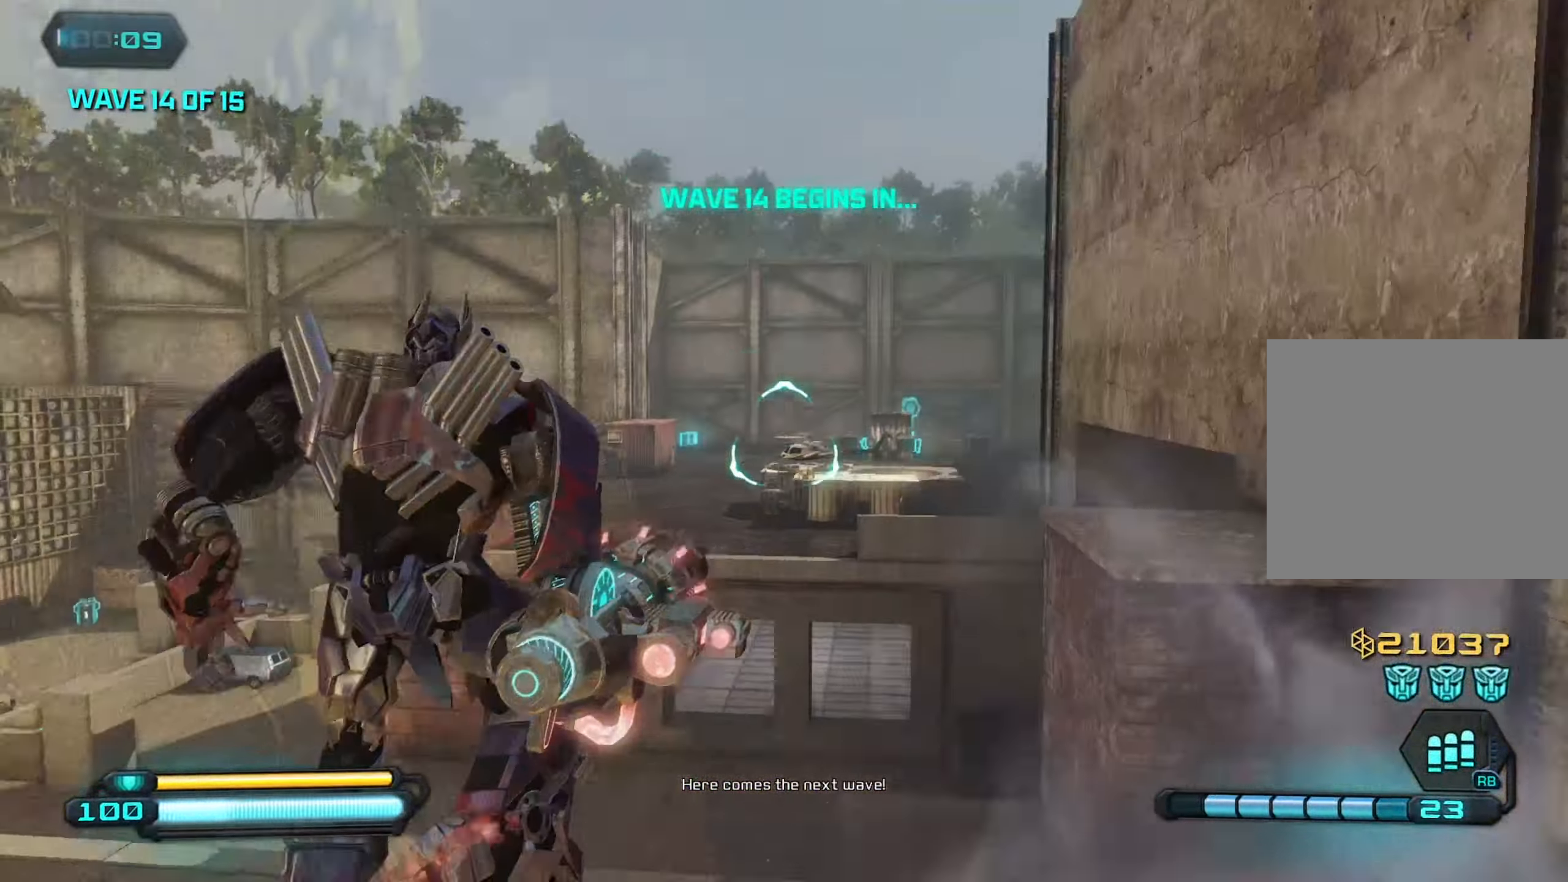
Gameplay with a controller (PlayStation layout); each line is a JSON object with the inputs held at the frame after it. "events" lists button and stick changes between this image and that frame as [ms after this image, input, new state], when the widget could be followed in between.
{"buttons": ["R2"], "left_stick": "up", "right_stick": "center", "events": [[367, "right_stick", "center"], [450, "R2", "down"]]}
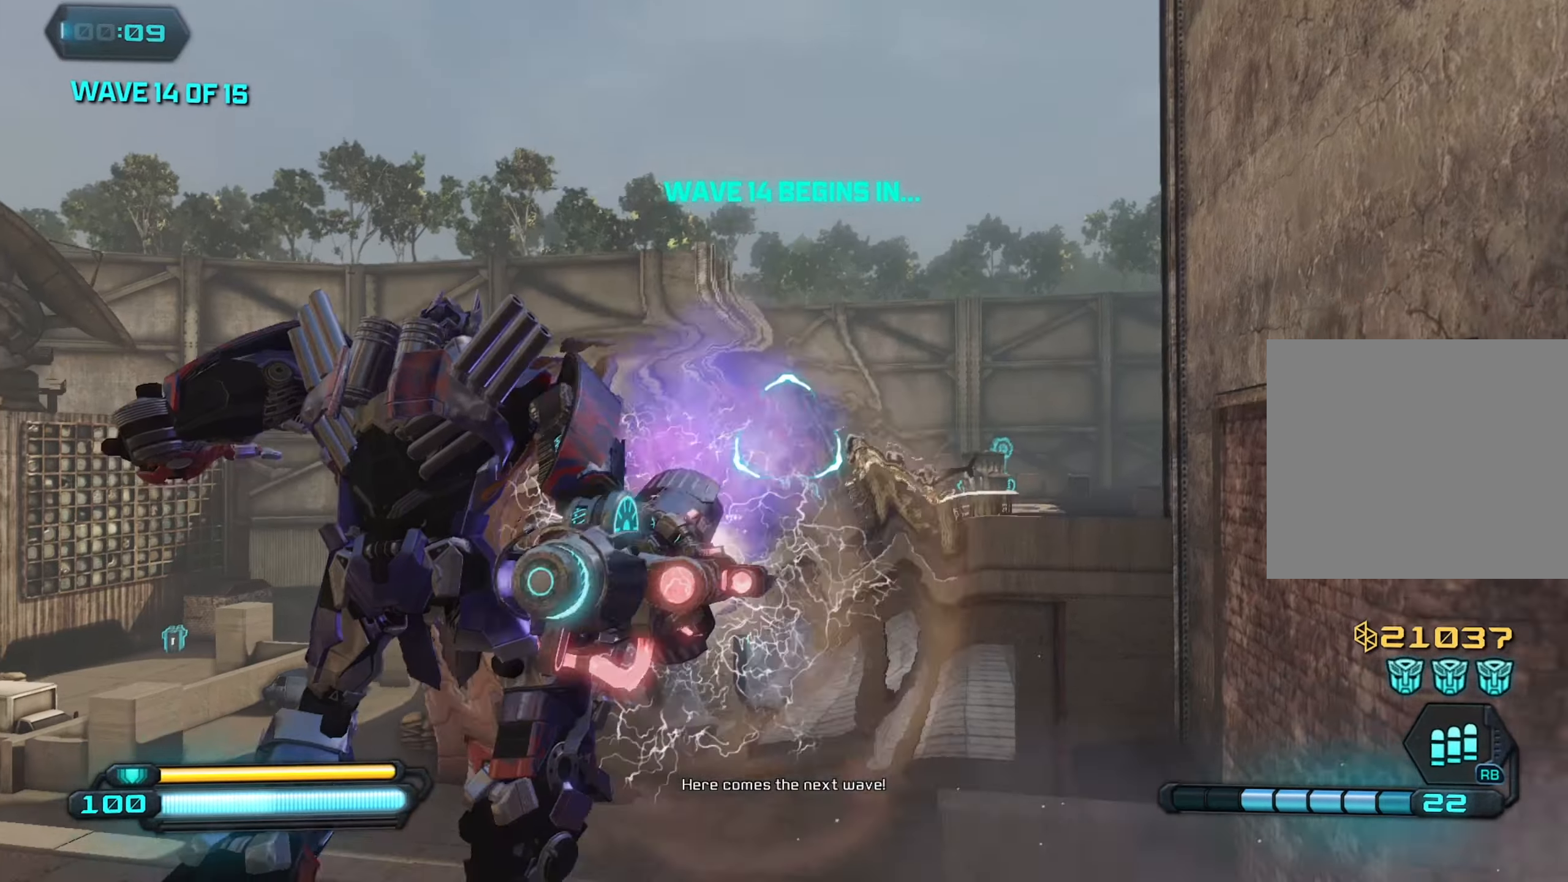
{"buttons": [], "left_stick": "up", "right_stick": "down", "events": [[50, "R2", "up"], [67, "right_stick", "down"]]}
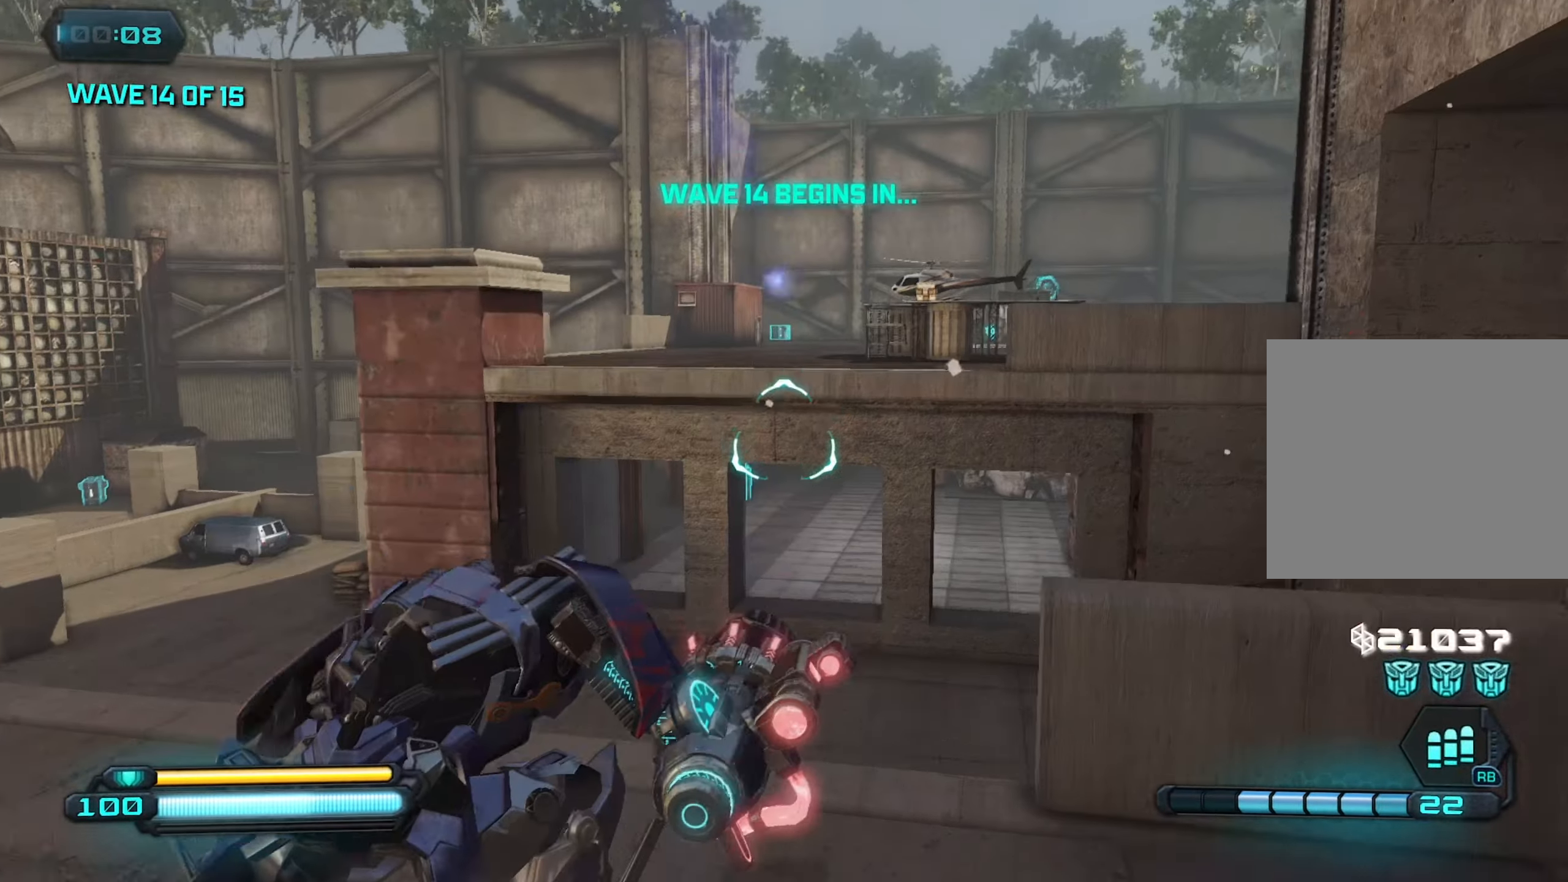
{"buttons": [], "left_stick": "up", "right_stick": "up", "events": [[34, "right_stick", "down-right"], [284, "CROSS", "down"], [284, "right_stick", "center"], [384, "right_stick", "up"], [417, "CROSS", "up"]]}
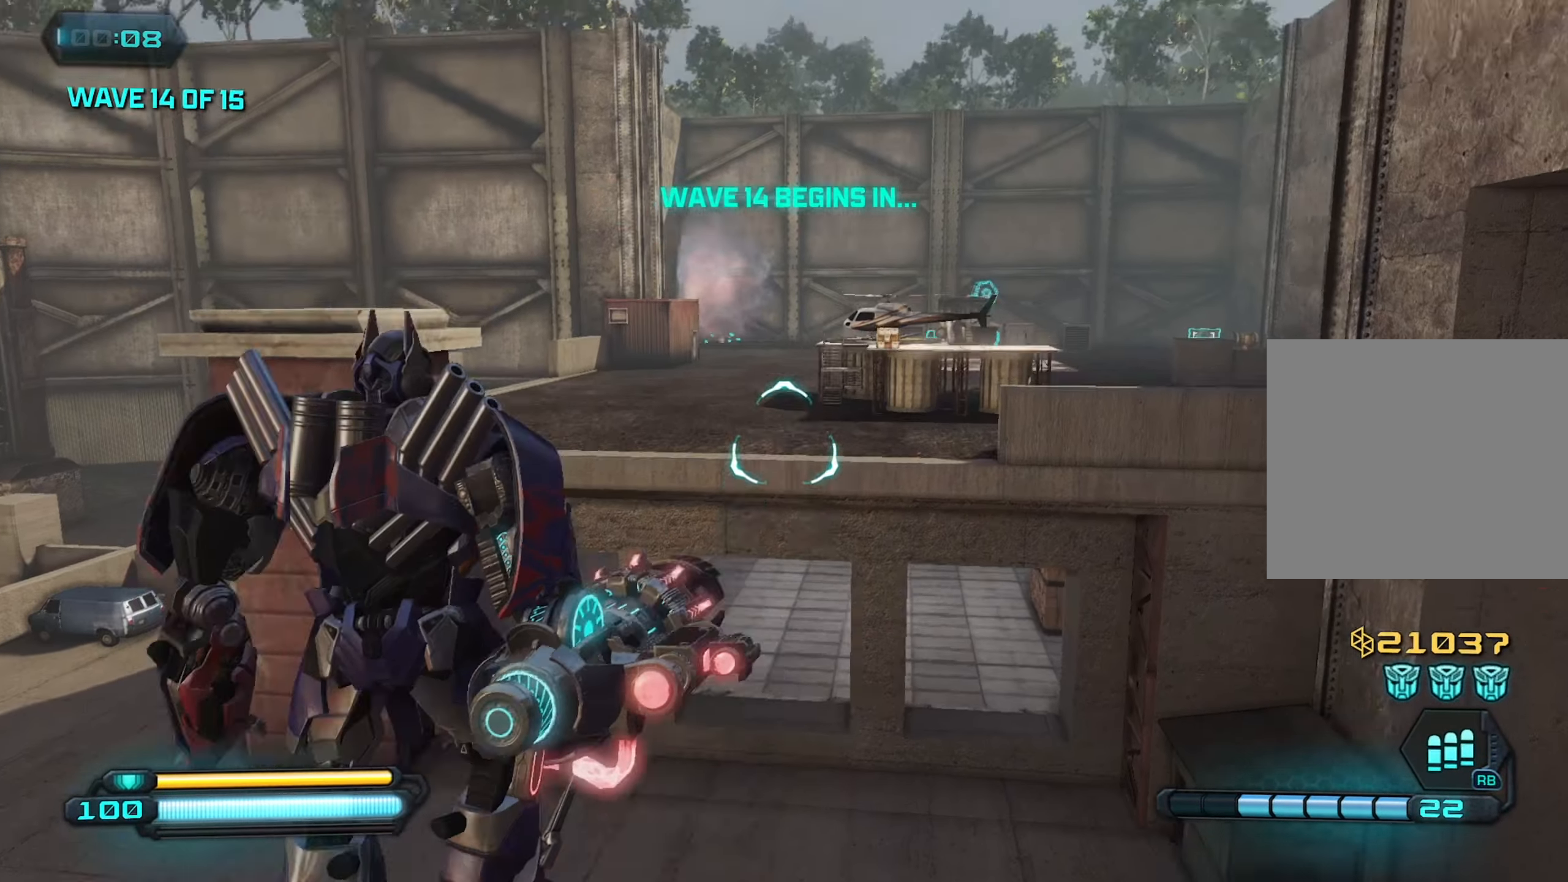
{"buttons": [], "left_stick": "up", "right_stick": "up-right", "events": [[17, "right_stick", "up-right"], [134, "L1", "down"], [234, "L1", "up"]]}
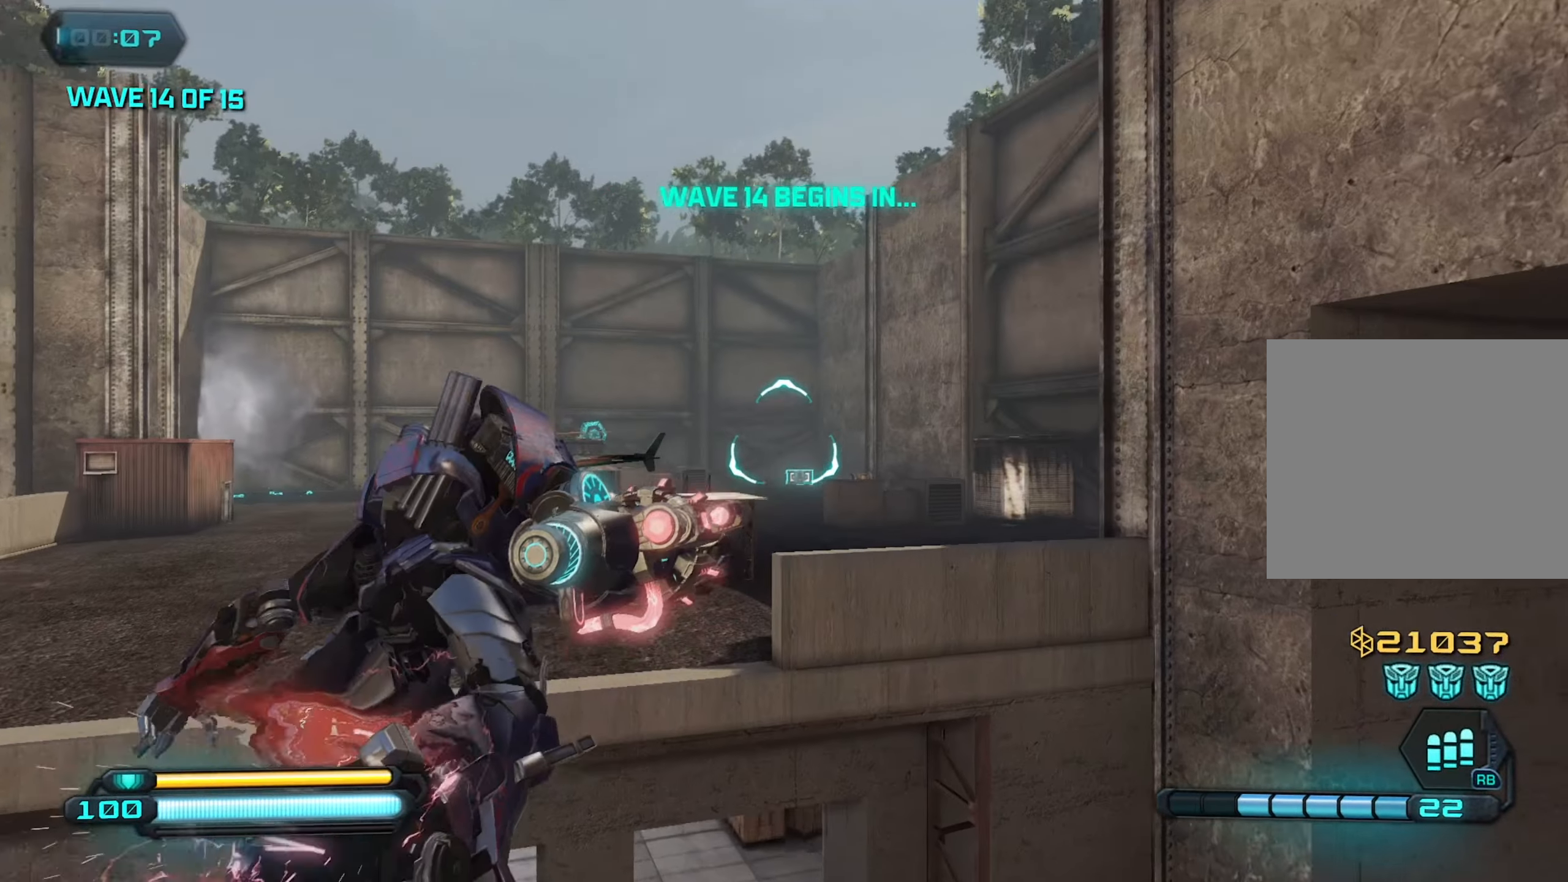
{"buttons": [], "left_stick": "up", "right_stick": "down-right", "events": [[50, "right_stick", "right"], [217, "right_stick", "center"], [267, "left_stick", "up-left"], [267, "right_stick", "down"], [367, "R2", "down"], [400, "left_stick", "up"], [400, "right_stick", "down-right"], [500, "R2", "up"]]}
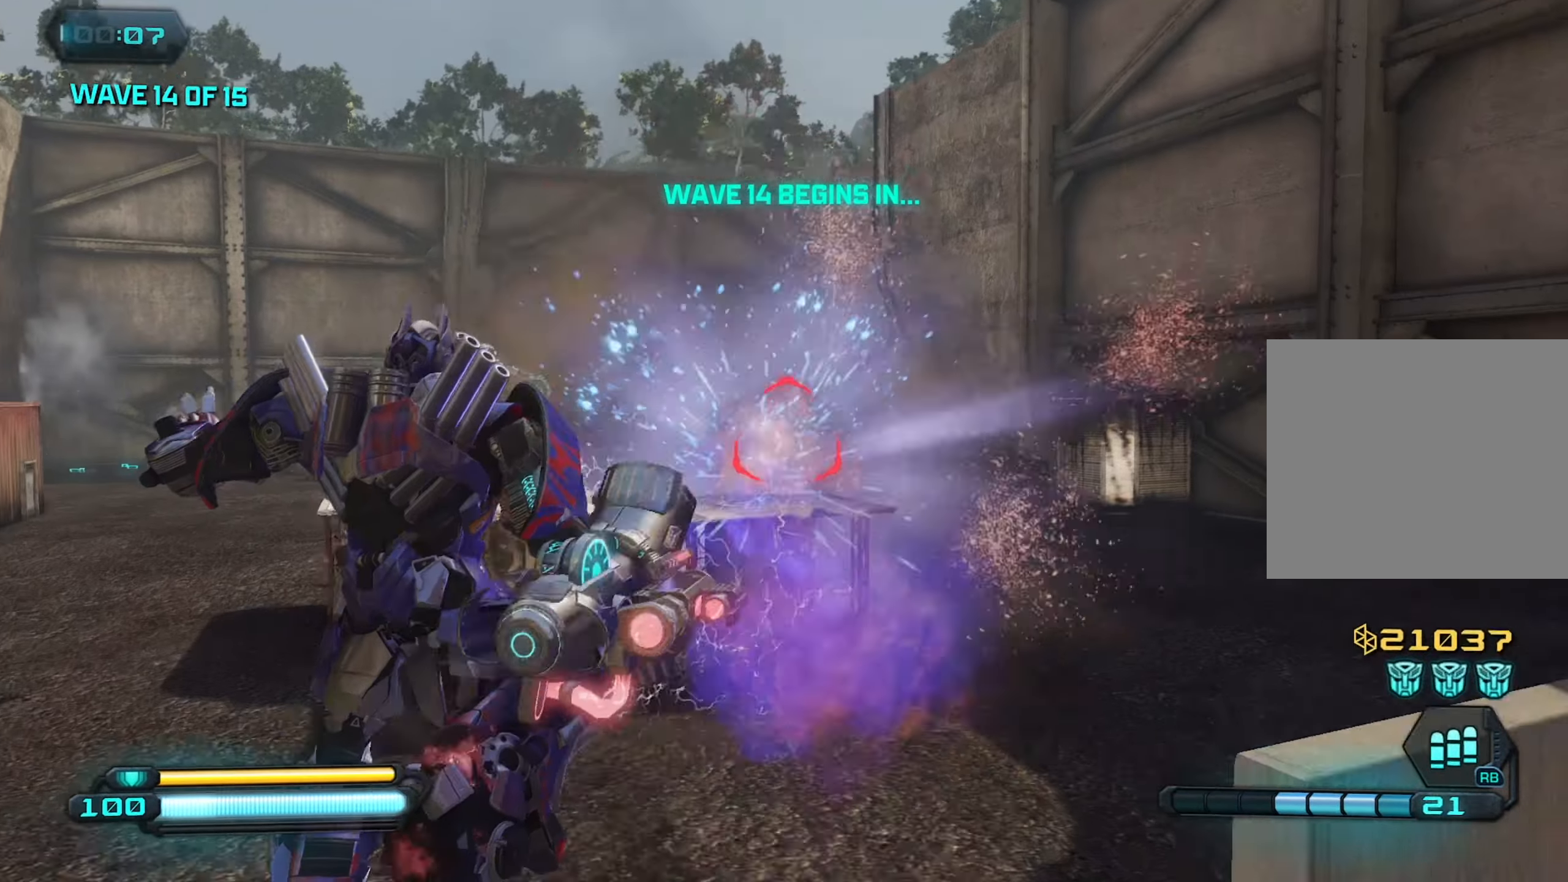
{"buttons": [], "left_stick": "down-left", "right_stick": "center", "events": [[100, "right_stick", "center"], [184, "left_stick", "up-right"], [384, "left_stick", "down-right"], [484, "left_stick", "down-left"]]}
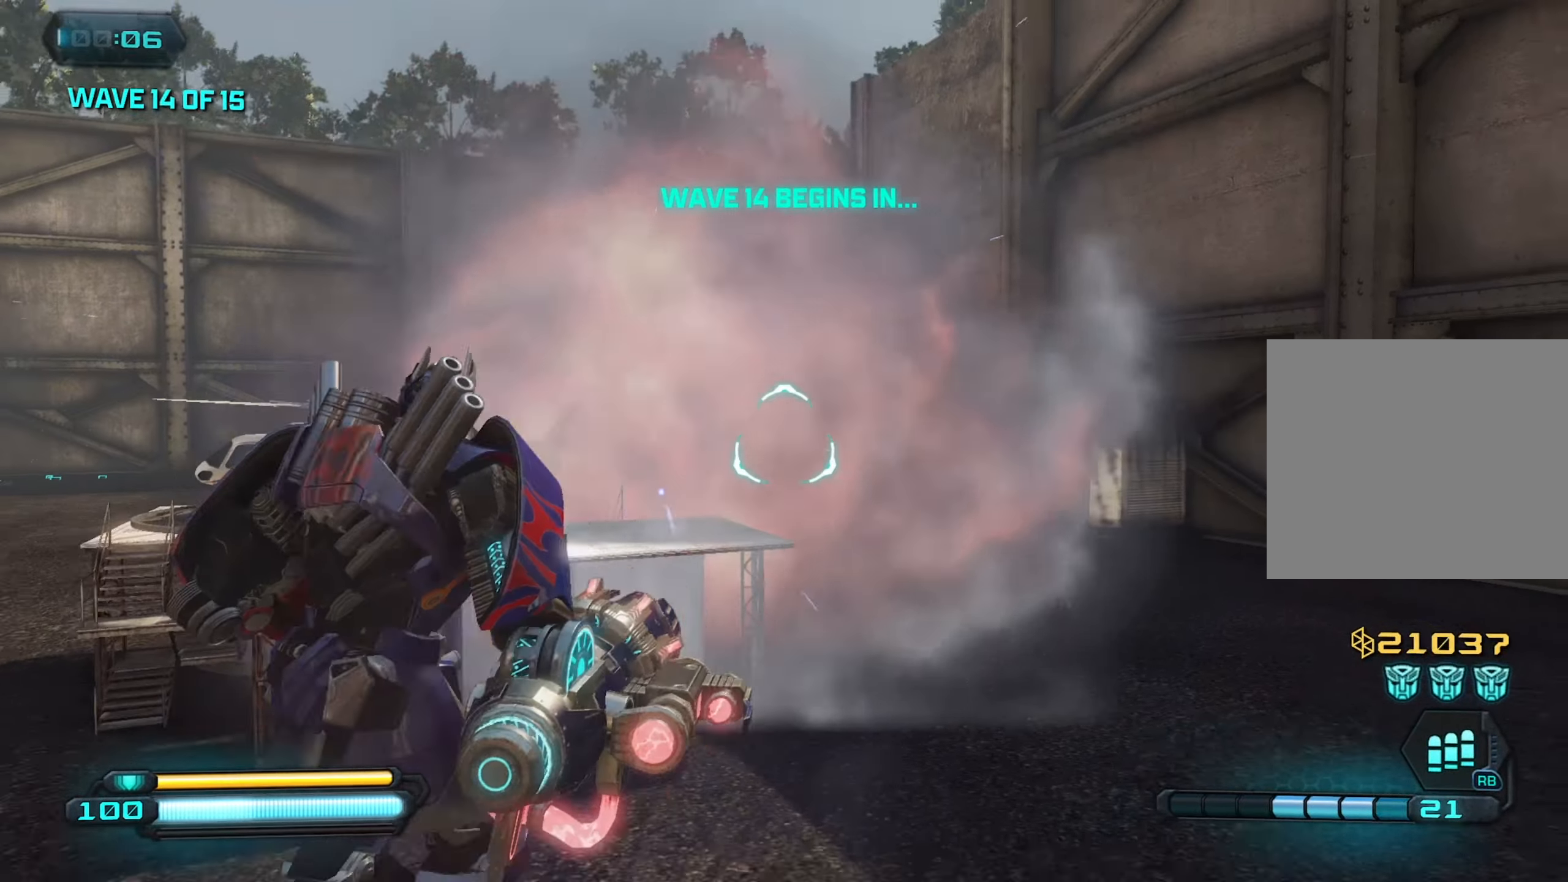
{"buttons": [], "left_stick": "right", "right_stick": "center", "events": [[100, "CROSS", "down"], [100, "left_stick", "up-left"], [167, "right_stick", "down"], [217, "CROSS", "up"], [217, "left_stick", "up-right"], [467, "left_stick", "right"], [467, "right_stick", "center"]]}
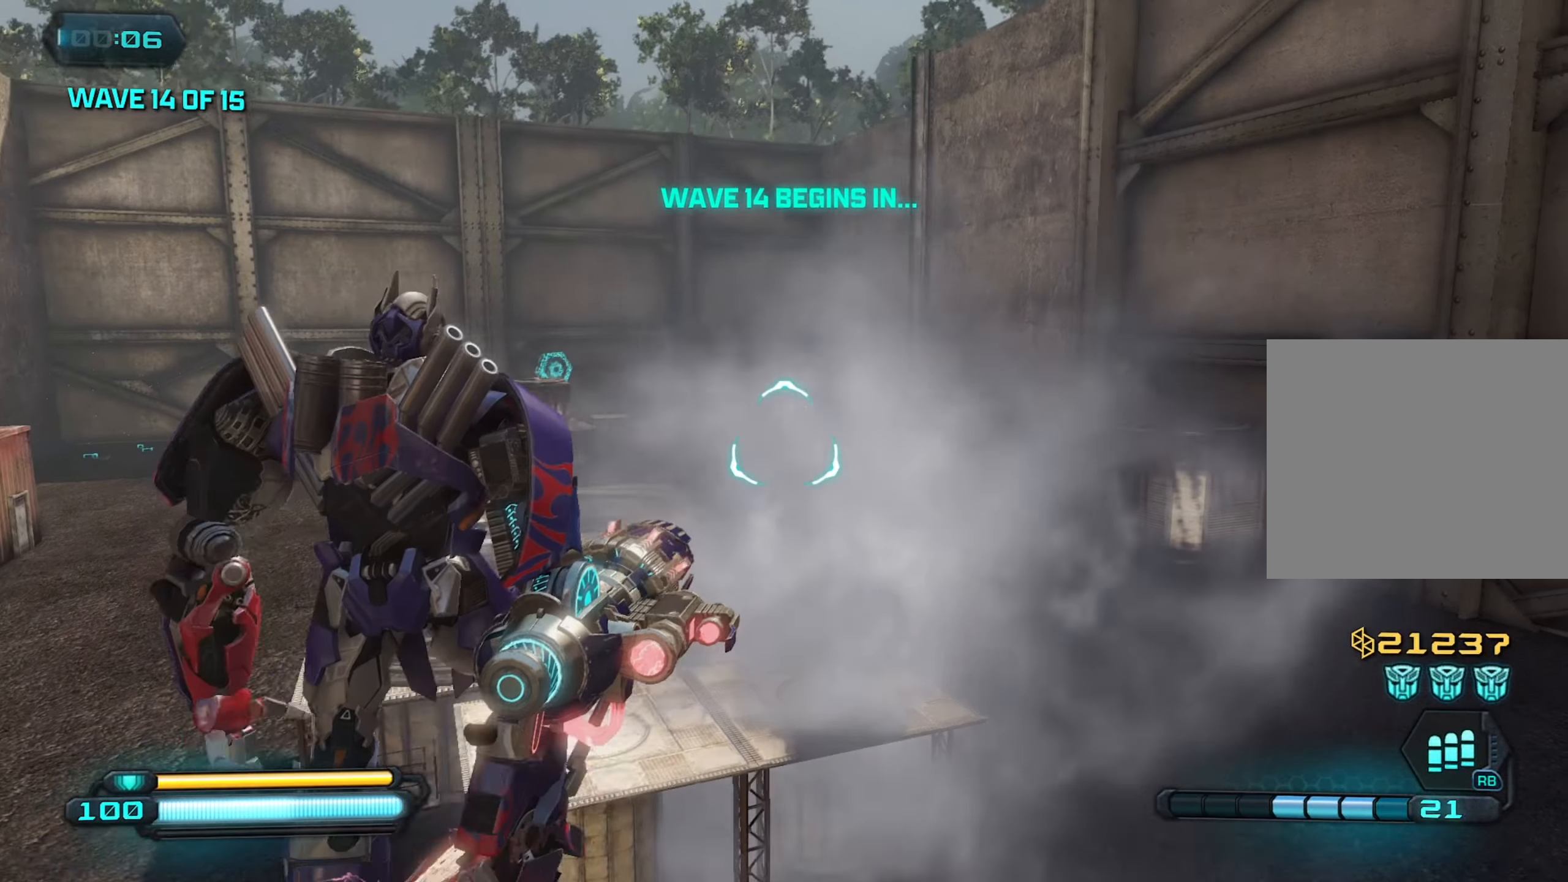
{"buttons": [], "left_stick": "down-left", "right_stick": "right", "events": [[100, "right_stick", "up"], [200, "R2", "down"], [200, "left_stick", "down-left"], [267, "right_stick", "center"], [300, "R2", "up"], [367, "right_stick", "right"]]}
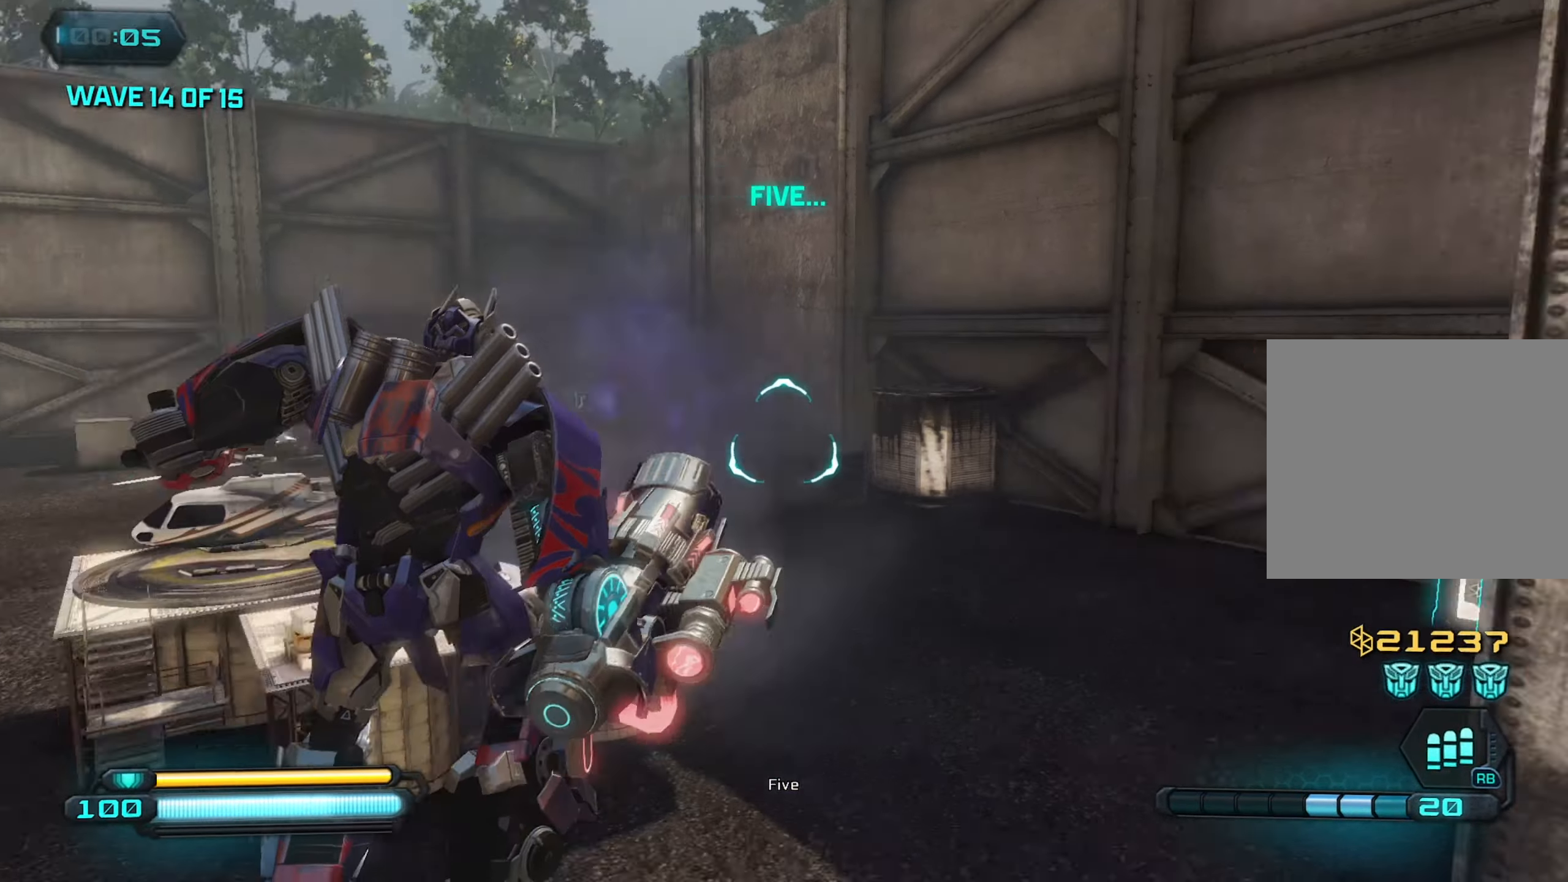
{"buttons": [], "left_stick": "down", "right_stick": "right", "events": [[84, "left_stick", "left"], [234, "left_stick", "up-left"], [366, "CROSS", "down"], [483, "CROSS", "up"], [500, "left_stick", "down"]]}
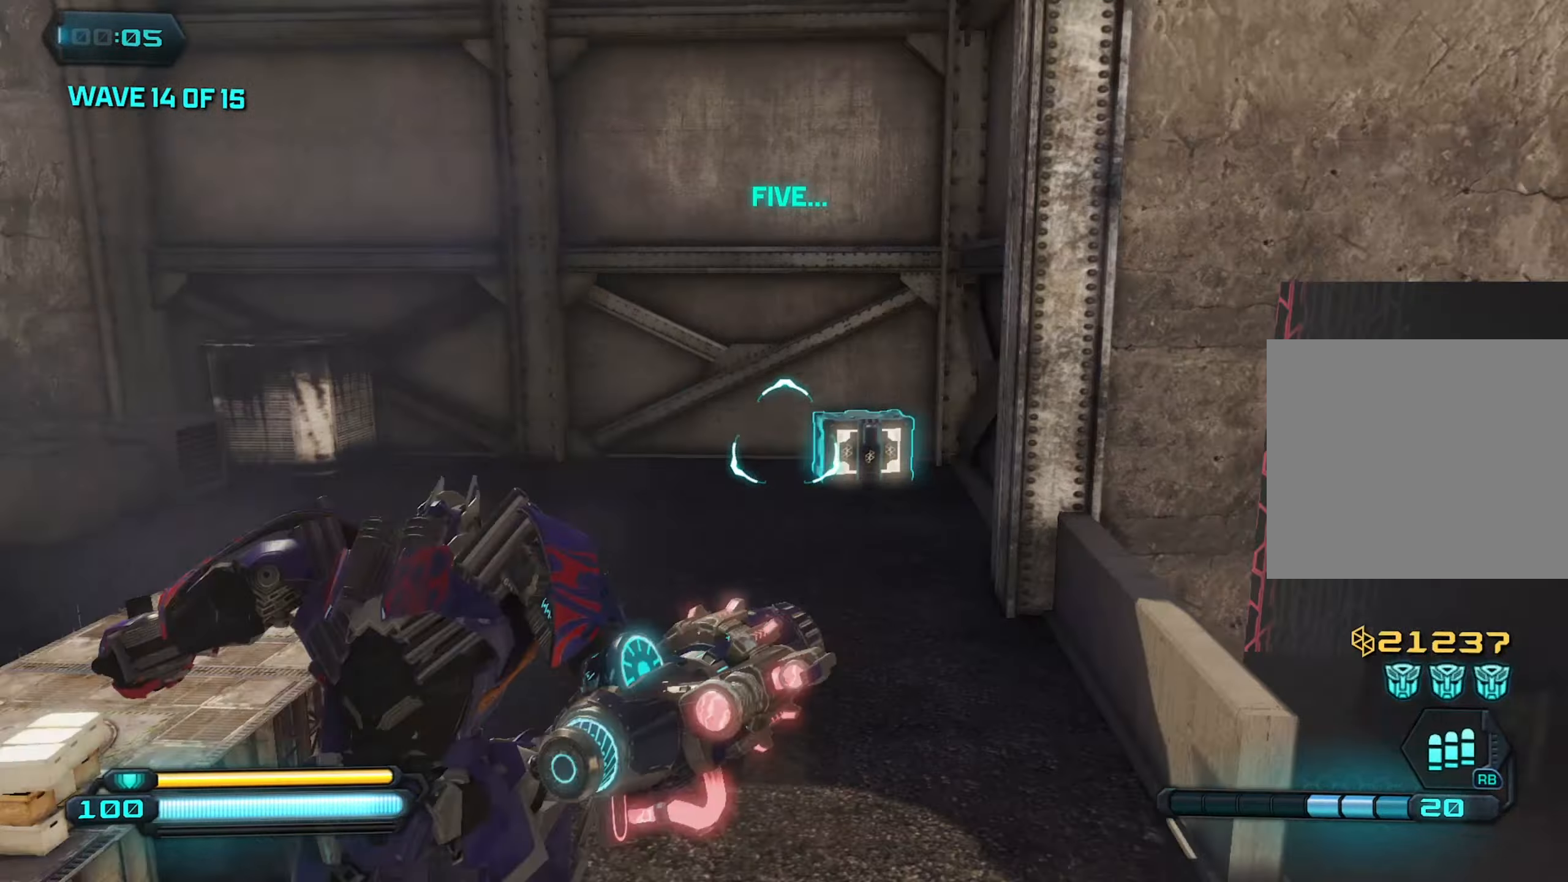
{"buttons": [], "left_stick": "down-right", "right_stick": "right", "events": [[50, "right_stick", "center"], [150, "R2", "down"], [250, "R2", "up"], [250, "right_stick", "down-right"], [316, "left_stick", "down-right"], [383, "right_stick", "right"]]}
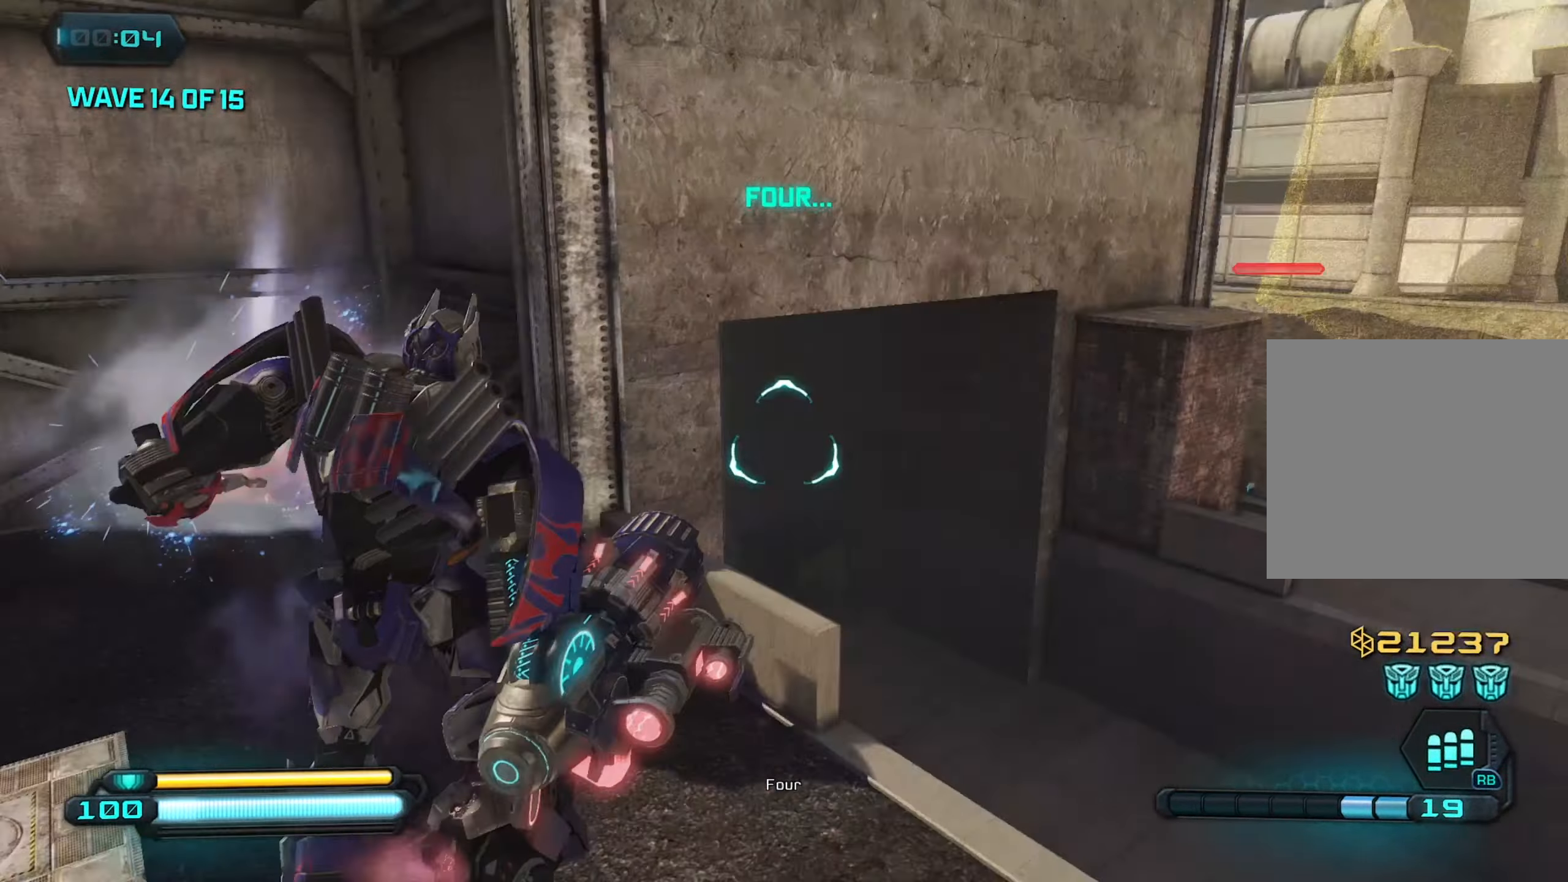
{"buttons": [], "left_stick": "up-right", "right_stick": "right", "events": [[33, "left_stick", "right"], [216, "left_stick", "up-right"]]}
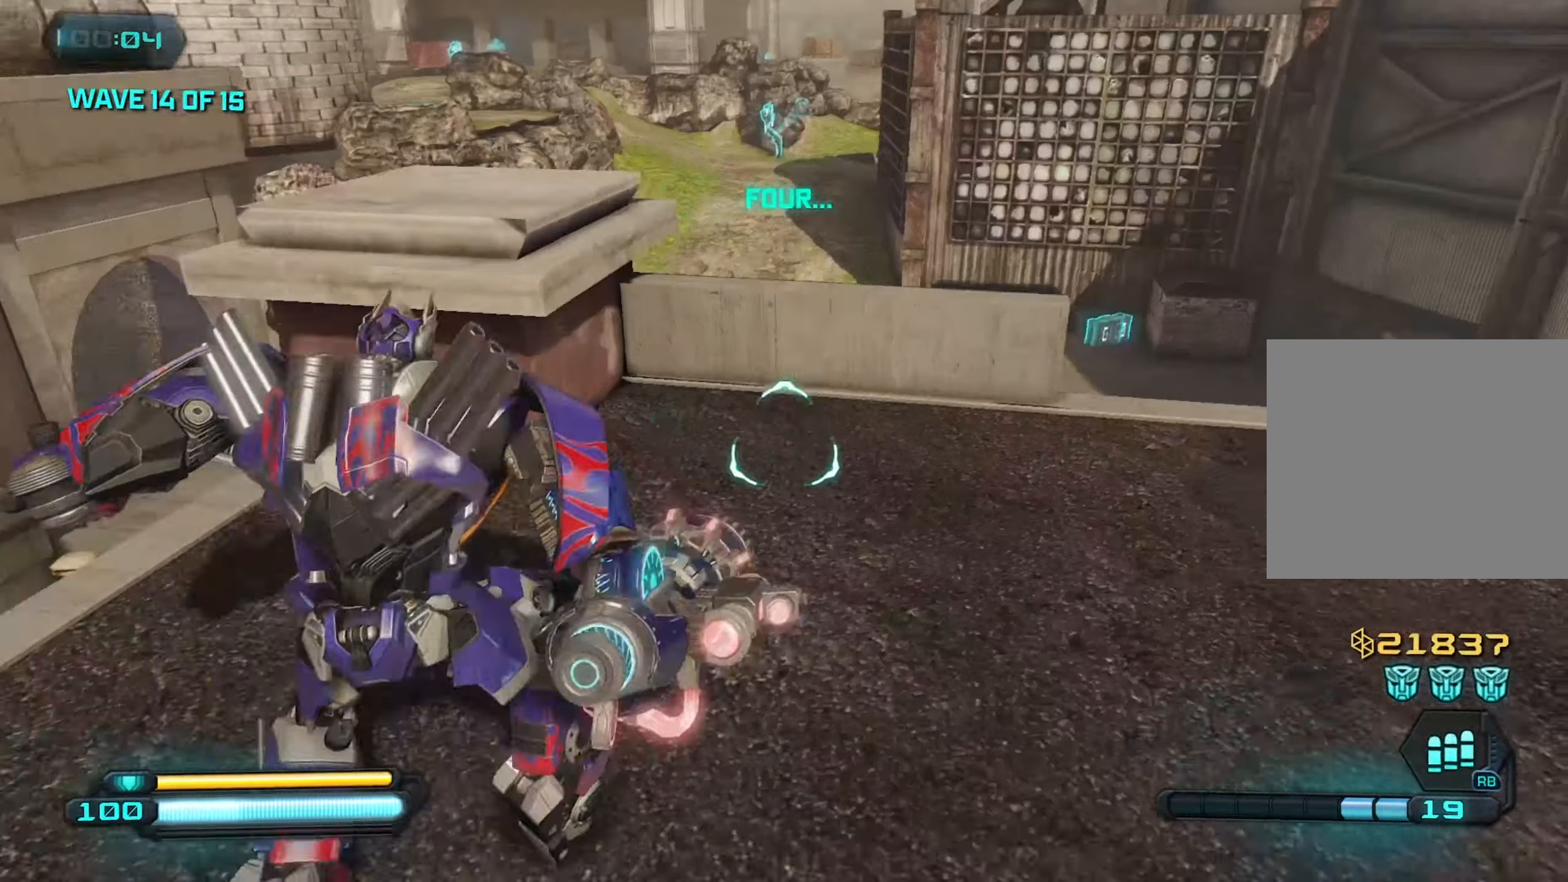
{"buttons": [], "left_stick": "up-right", "right_stick": "center", "events": [[83, "right_stick", "center"], [166, "CROSS", "down"], [283, "CROSS", "up"], [300, "right_stick", "down"], [366, "right_stick", "right"], [483, "right_stick", "center"]]}
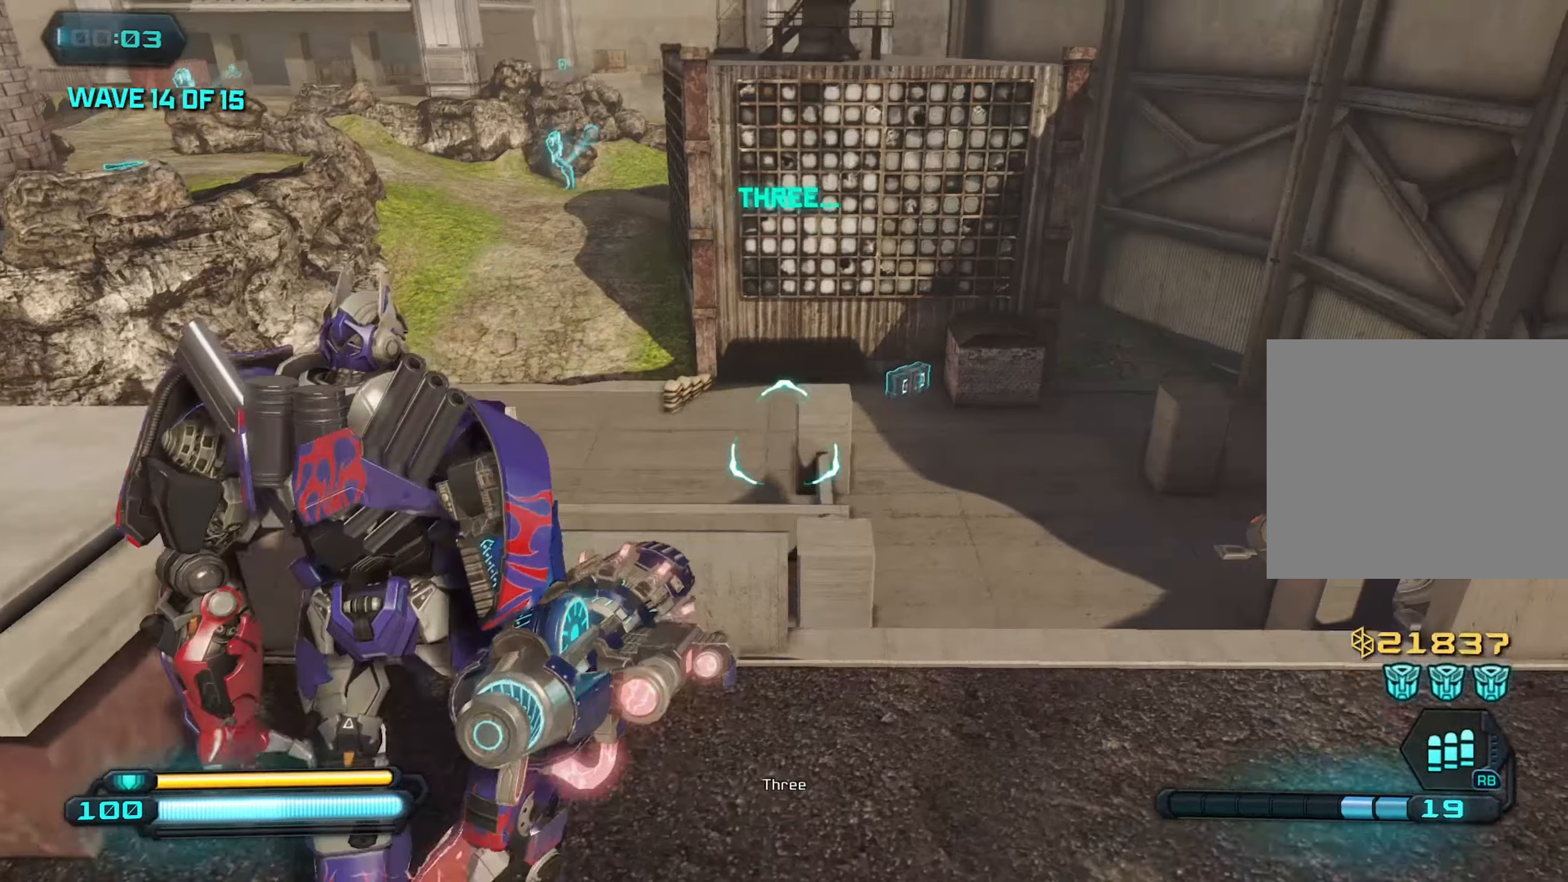
{"buttons": [], "left_stick": "down-right", "right_stick": "left", "events": [[50, "right_stick", "up"], [150, "right_stick", "up-right"], [266, "right_stick", "right"], [366, "R2", "down"], [400, "right_stick", "left"], [450, "R2", "up"], [450, "left_stick", "down-right"]]}
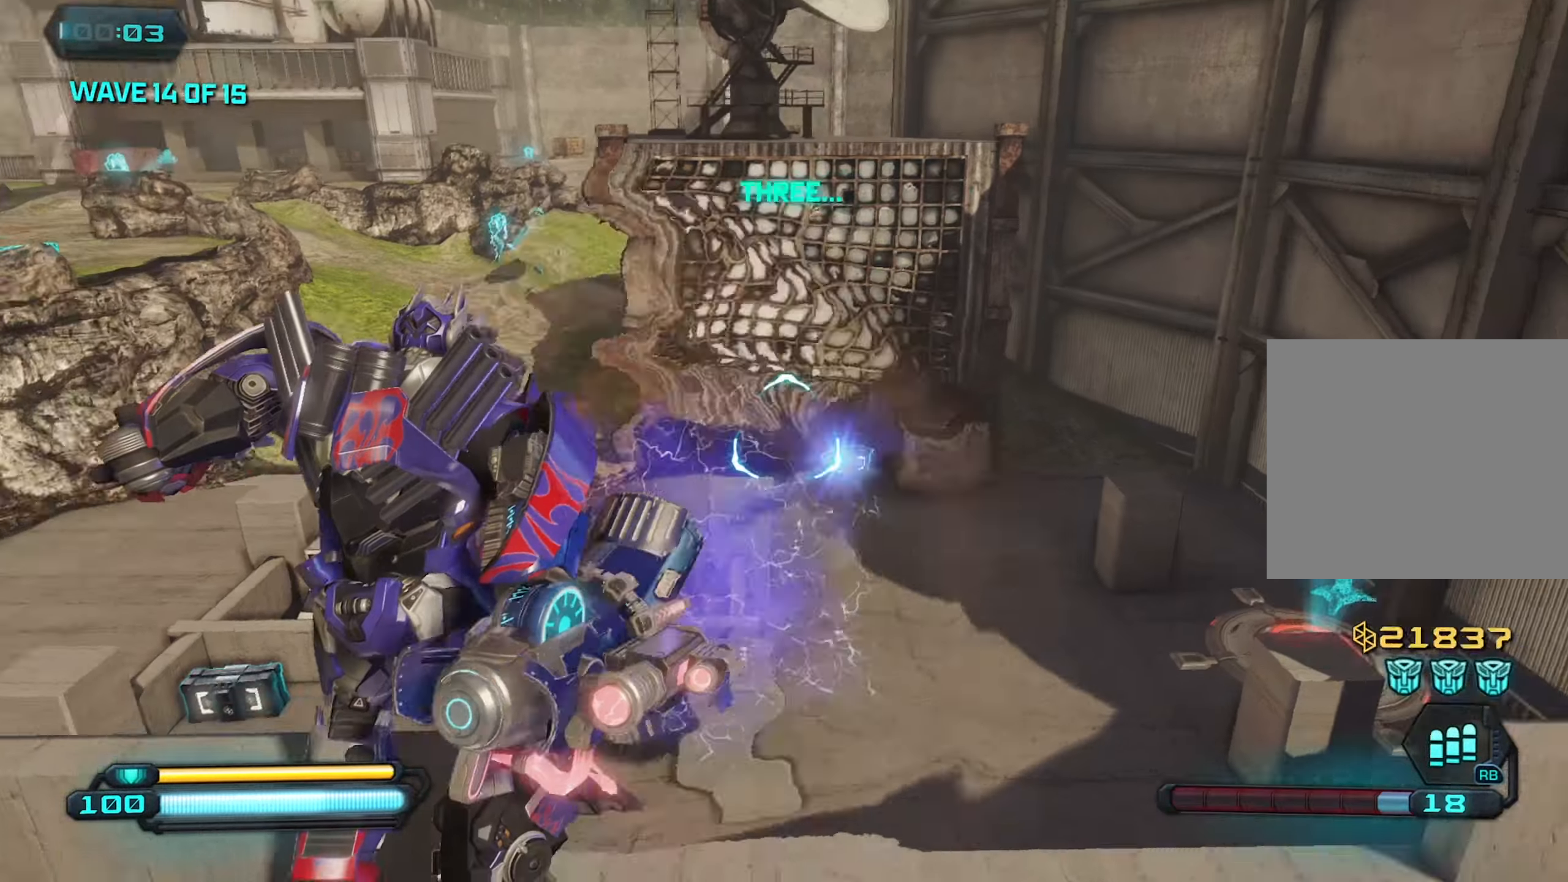
{"buttons": [], "left_stick": "right", "right_stick": "up-right", "events": [[50, "left_stick", "right"], [233, "left_stick", "down-right"], [416, "left_stick", "right"], [450, "right_stick", "up"], [500, "right_stick", "up-right"]]}
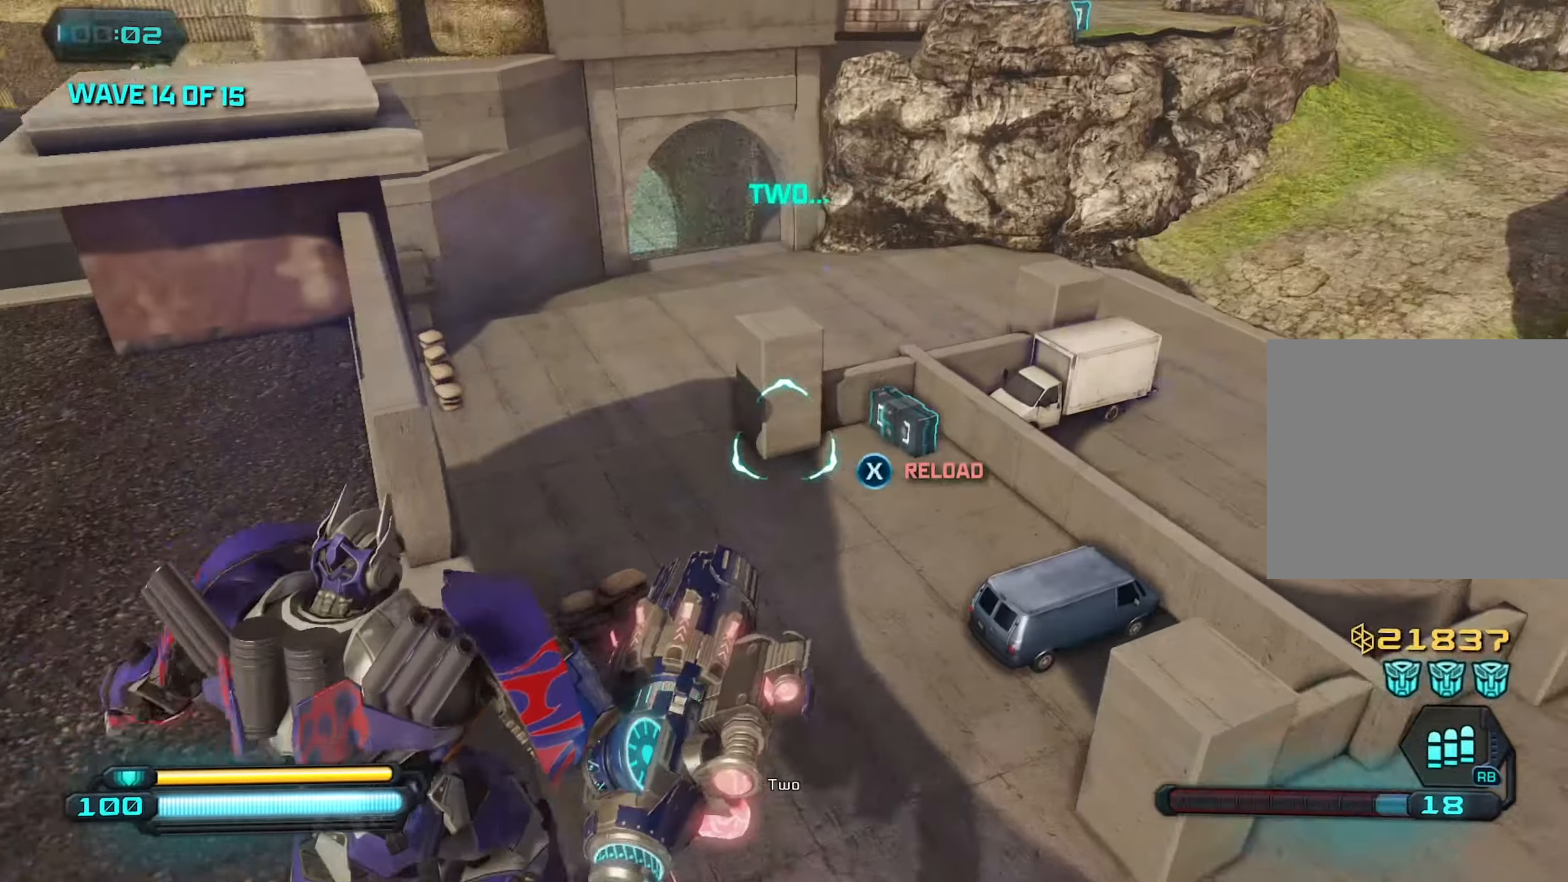
{"buttons": [], "left_stick": "up-left", "right_stick": "up-left", "events": [[33, "right_stick", "right"], [66, "left_stick", "down"], [133, "R2", "down"], [166, "left_stick", "down-left"], [166, "right_stick", "center"], [216, "R2", "up"], [283, "left_stick", "left"], [350, "right_stick", "up-left"], [400, "left_stick", "up-left"]]}
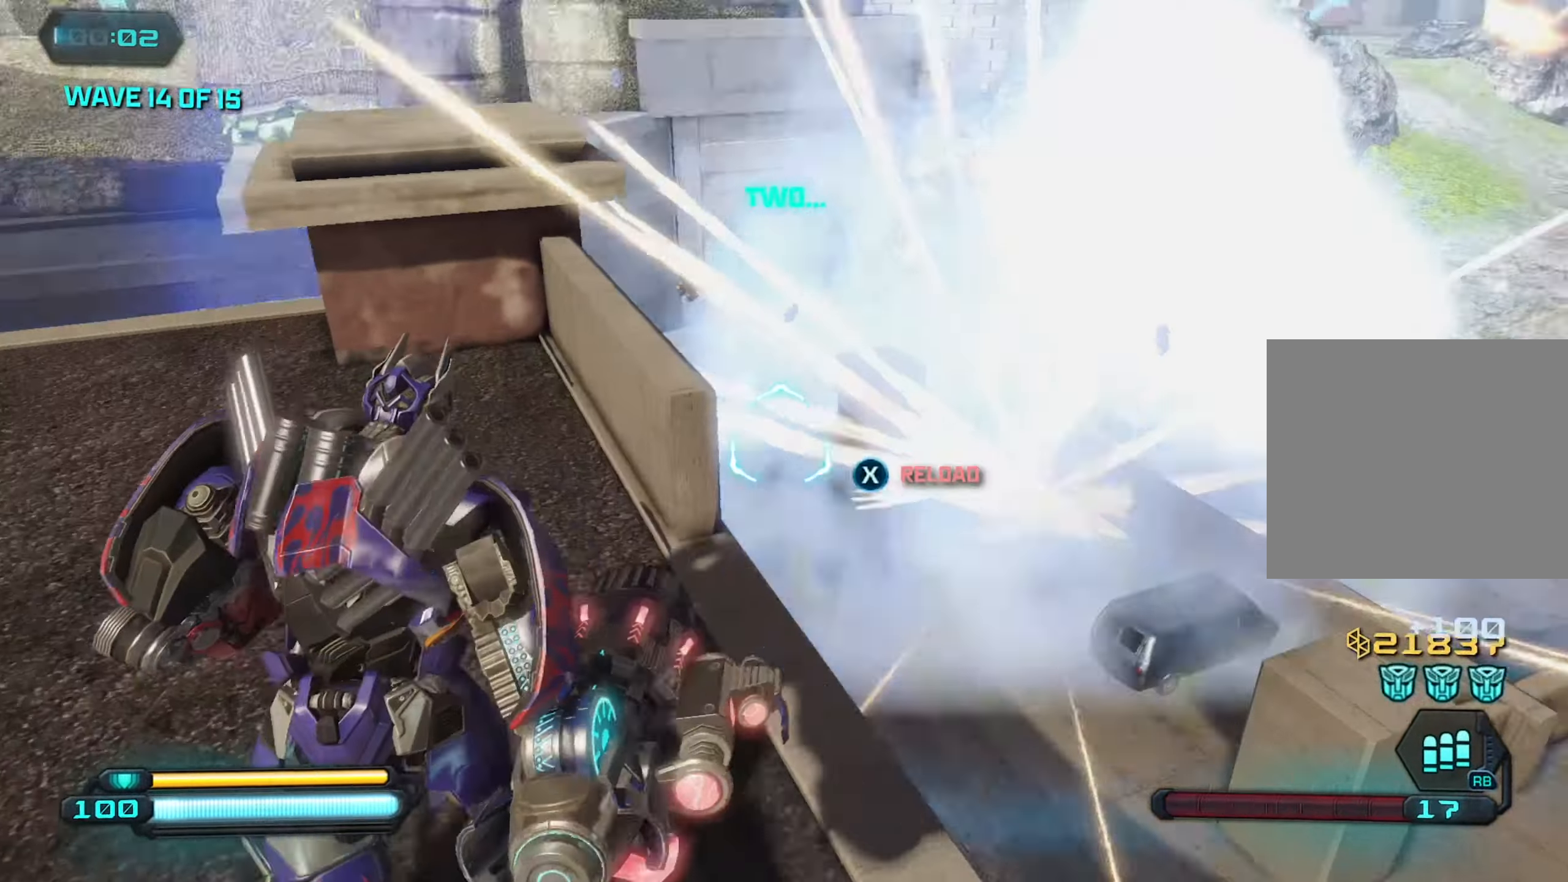
{"buttons": [], "left_stick": "up-left", "right_stick": "up-left", "events": [[16, "right_stick", "up-right"], [216, "SQUARE", "down"], [216, "right_stick", "up-left"], [350, "SQUARE", "up"]]}
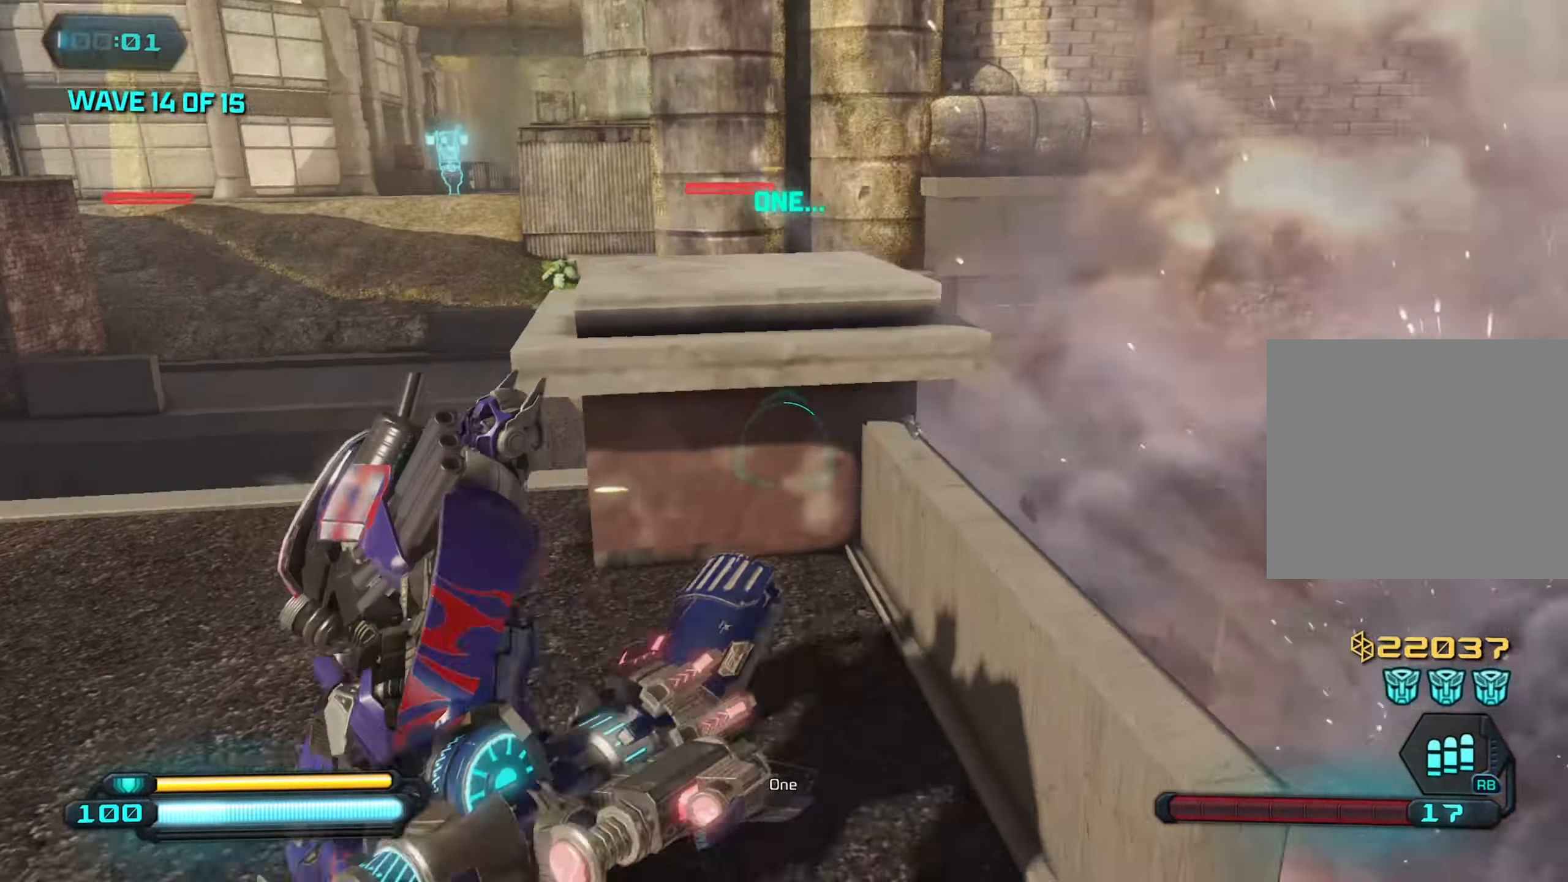
{"buttons": [], "left_stick": "up-left", "right_stick": "up-left", "events": [[66, "left_stick", "up"], [66, "right_stick", "up"], [333, "right_stick", "up-left"], [400, "left_stick", "left"], [466, "left_stick", "up-left"]]}
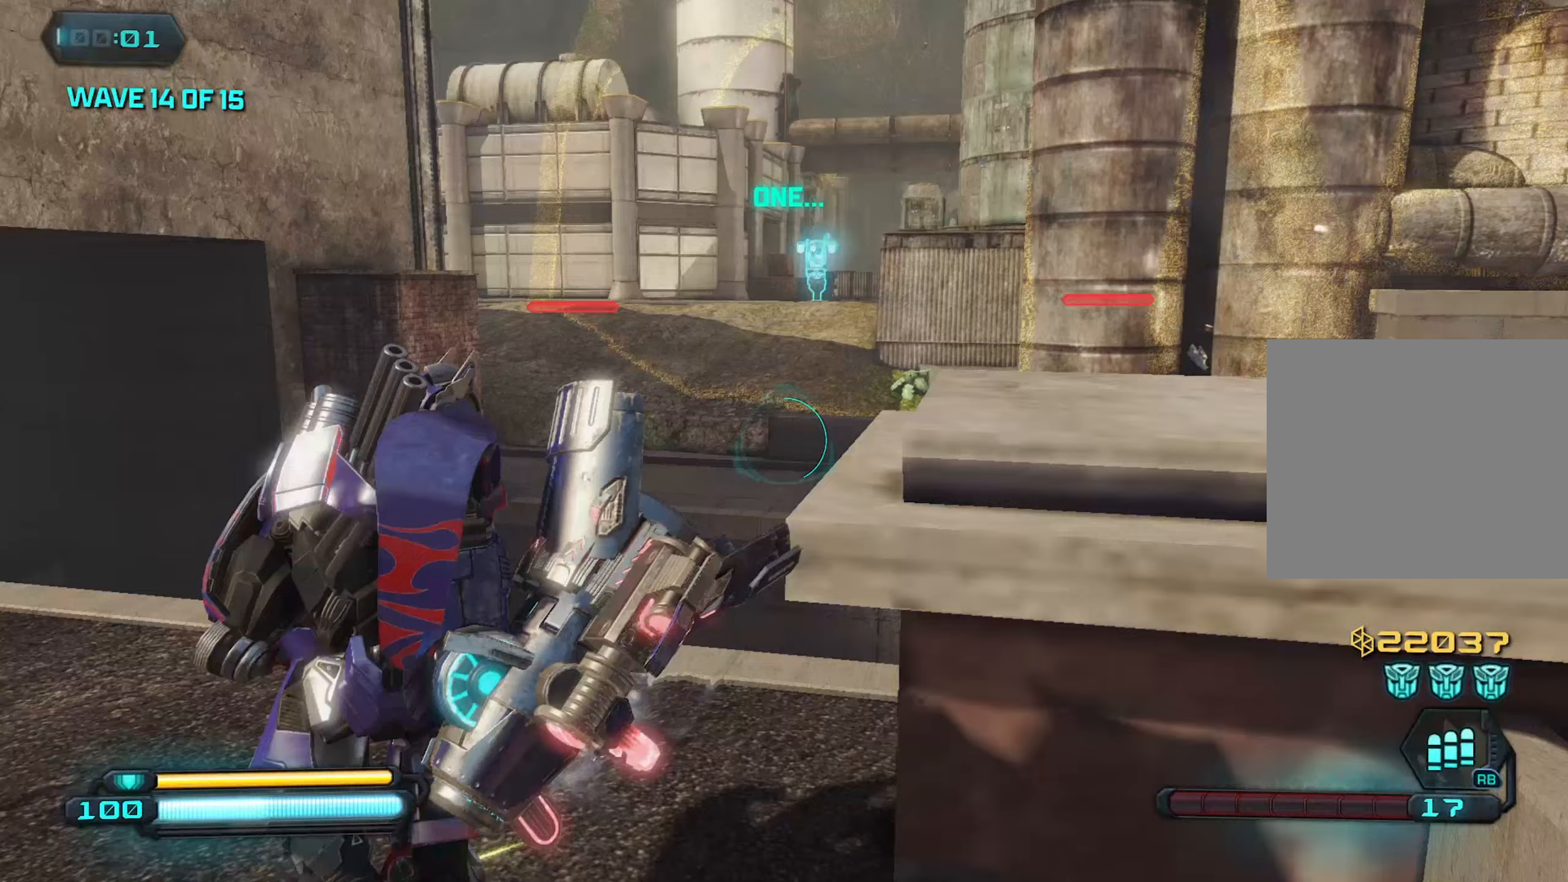
{"buttons": [], "left_stick": "up", "right_stick": "right", "events": [[33, "CROSS", "down"], [33, "right_stick", "center"], [83, "left_stick", "up"], [167, "CROSS", "up"], [167, "right_stick", "right"]]}
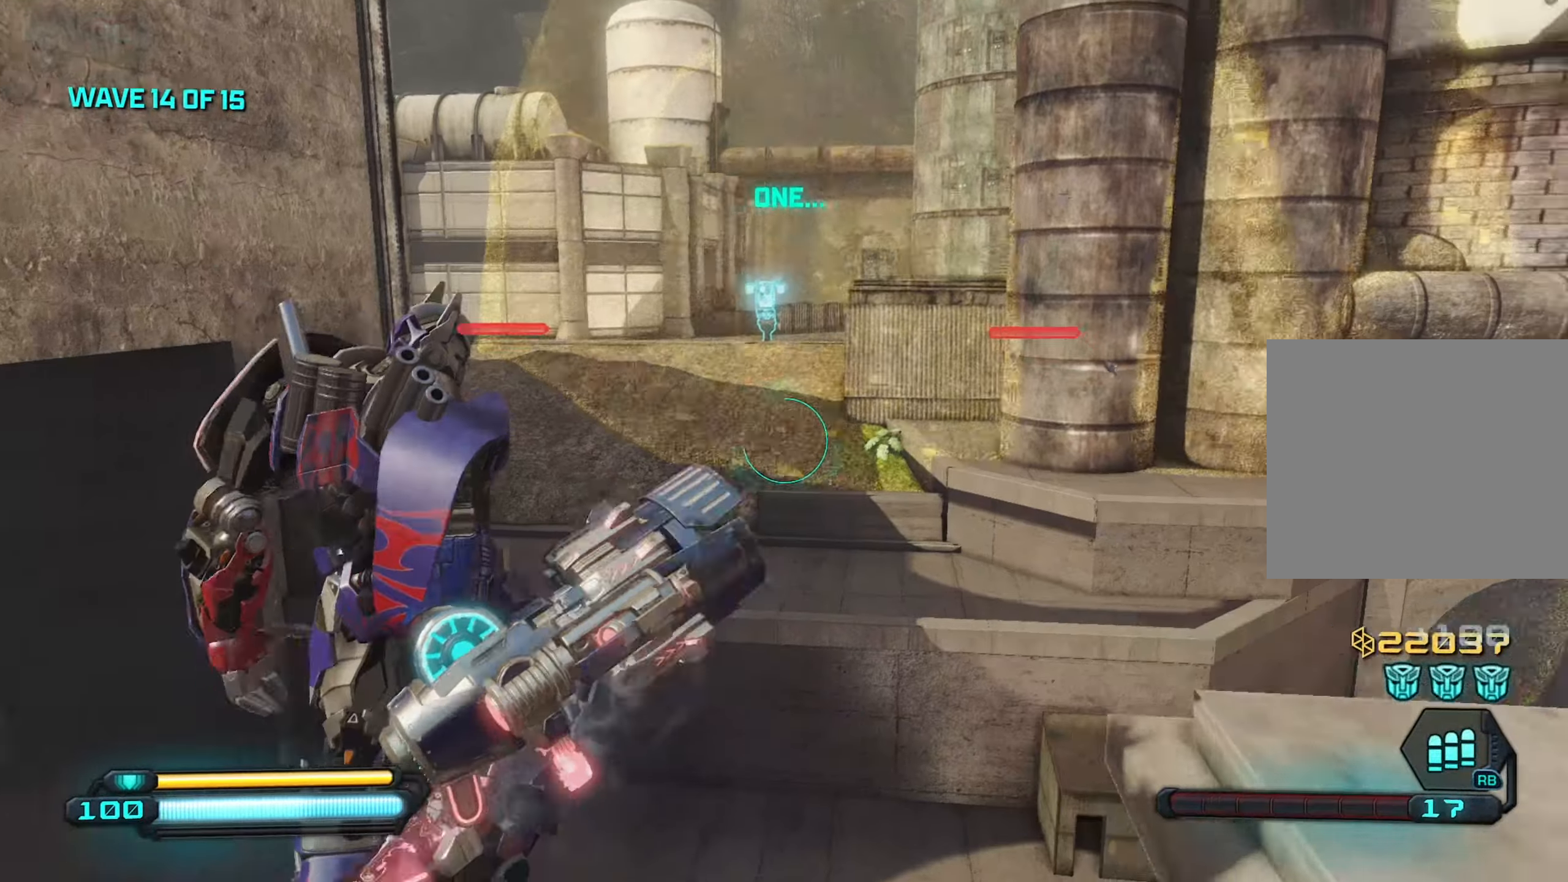
{"buttons": [], "left_stick": "up", "right_stick": "center", "events": [[33, "L1", "down"], [67, "right_stick", "down-left"], [183, "L1", "up"], [350, "right_stick", "center"]]}
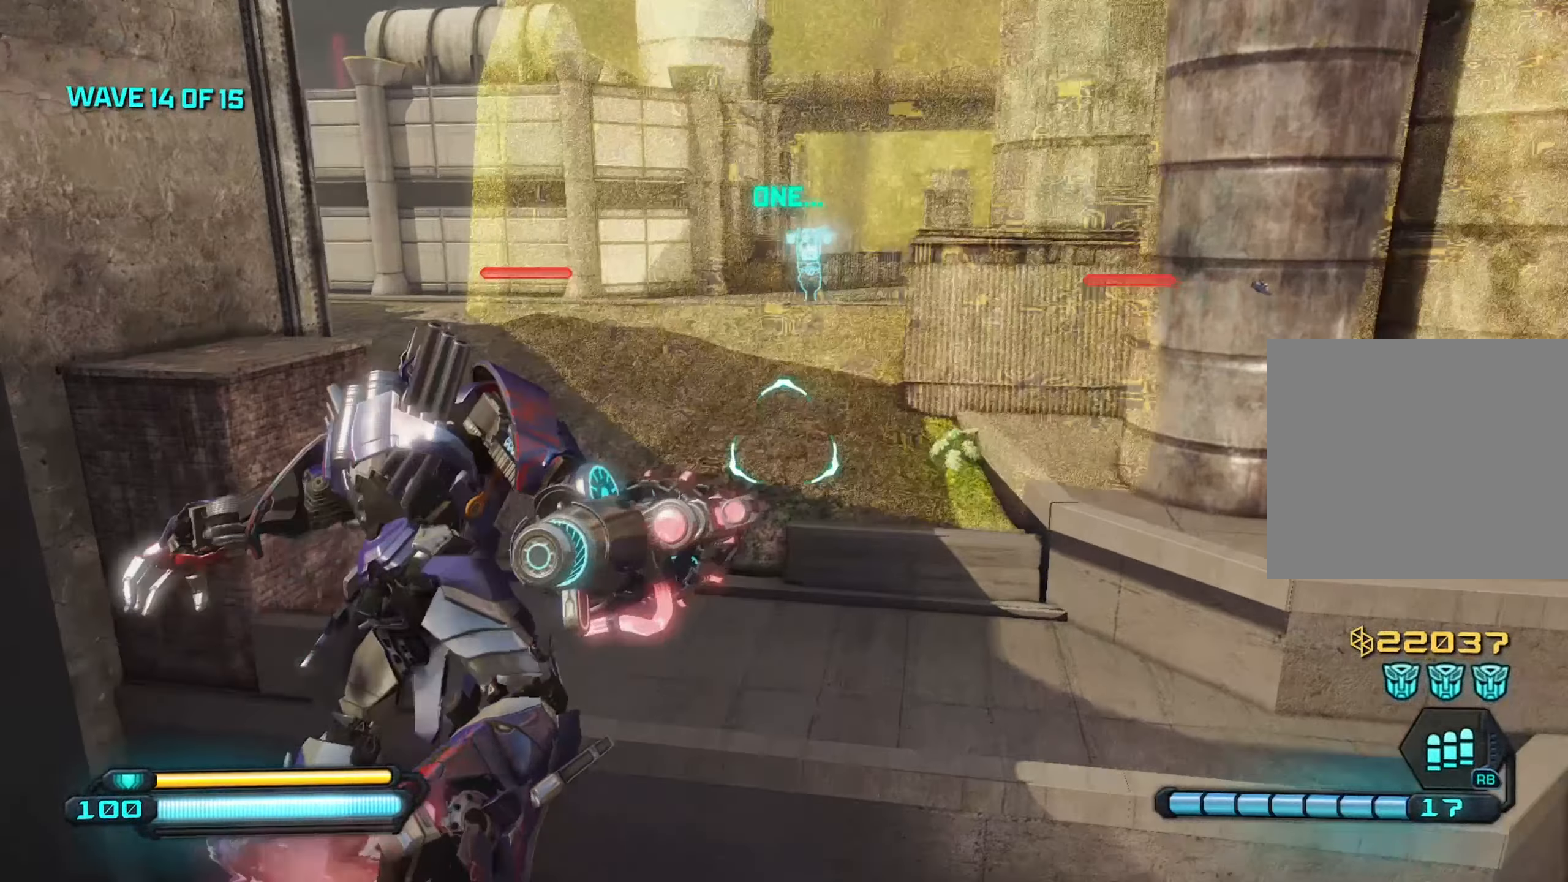
{"buttons": [], "left_stick": "up", "right_stick": "left", "events": [[117, "right_stick", "left"], [217, "right_stick", "down-left"], [350, "right_stick", "left"]]}
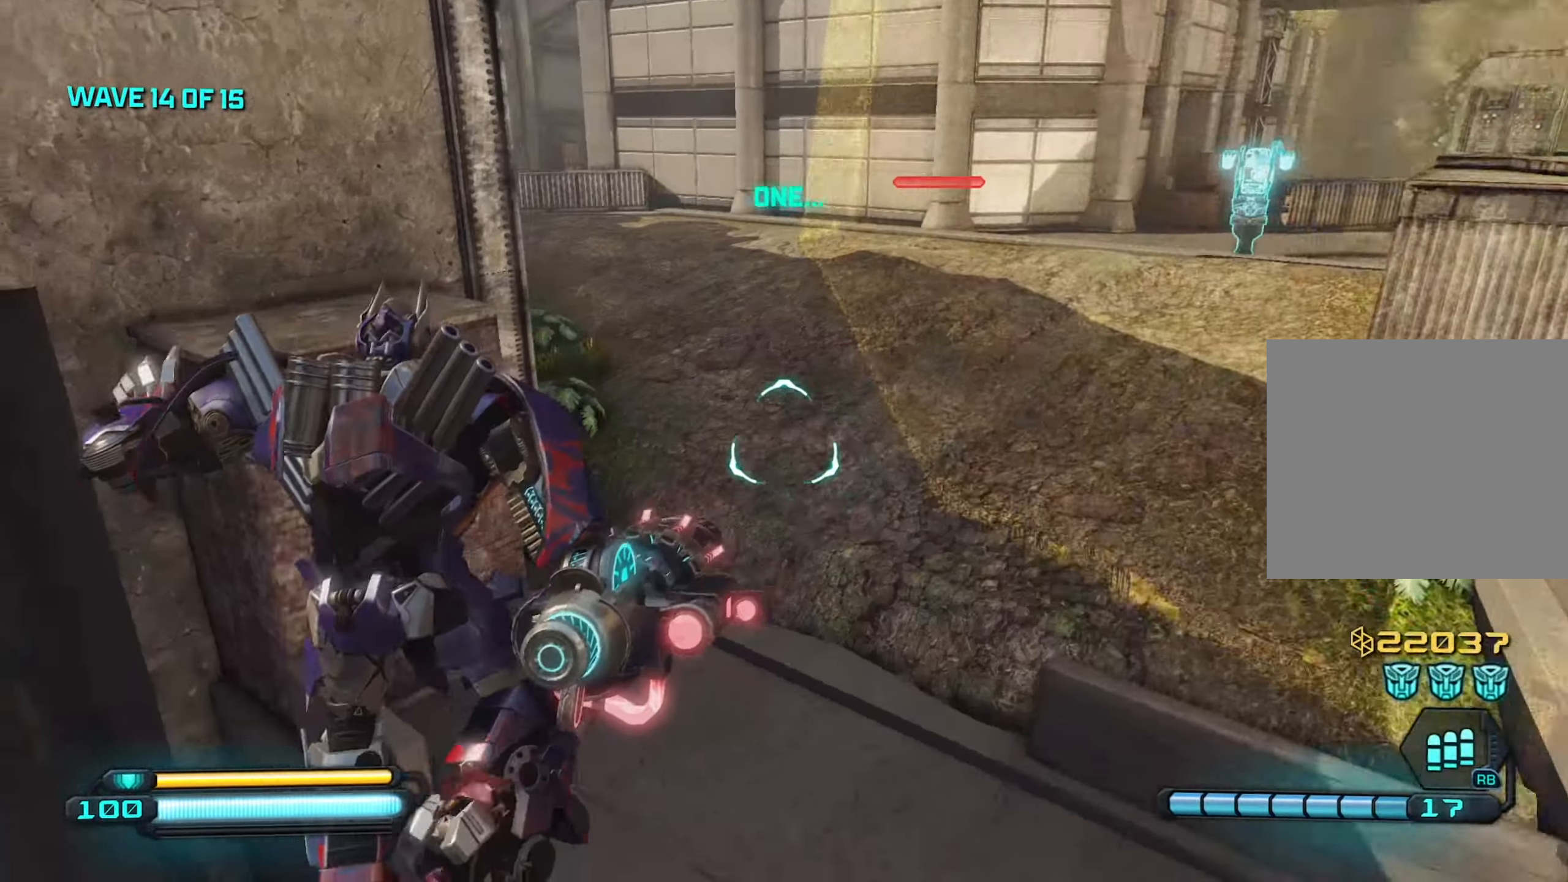
{"buttons": [], "left_stick": "up-right", "right_stick": "up-left", "events": [[167, "left_stick", "up-right"], [467, "right_stick", "up-left"]]}
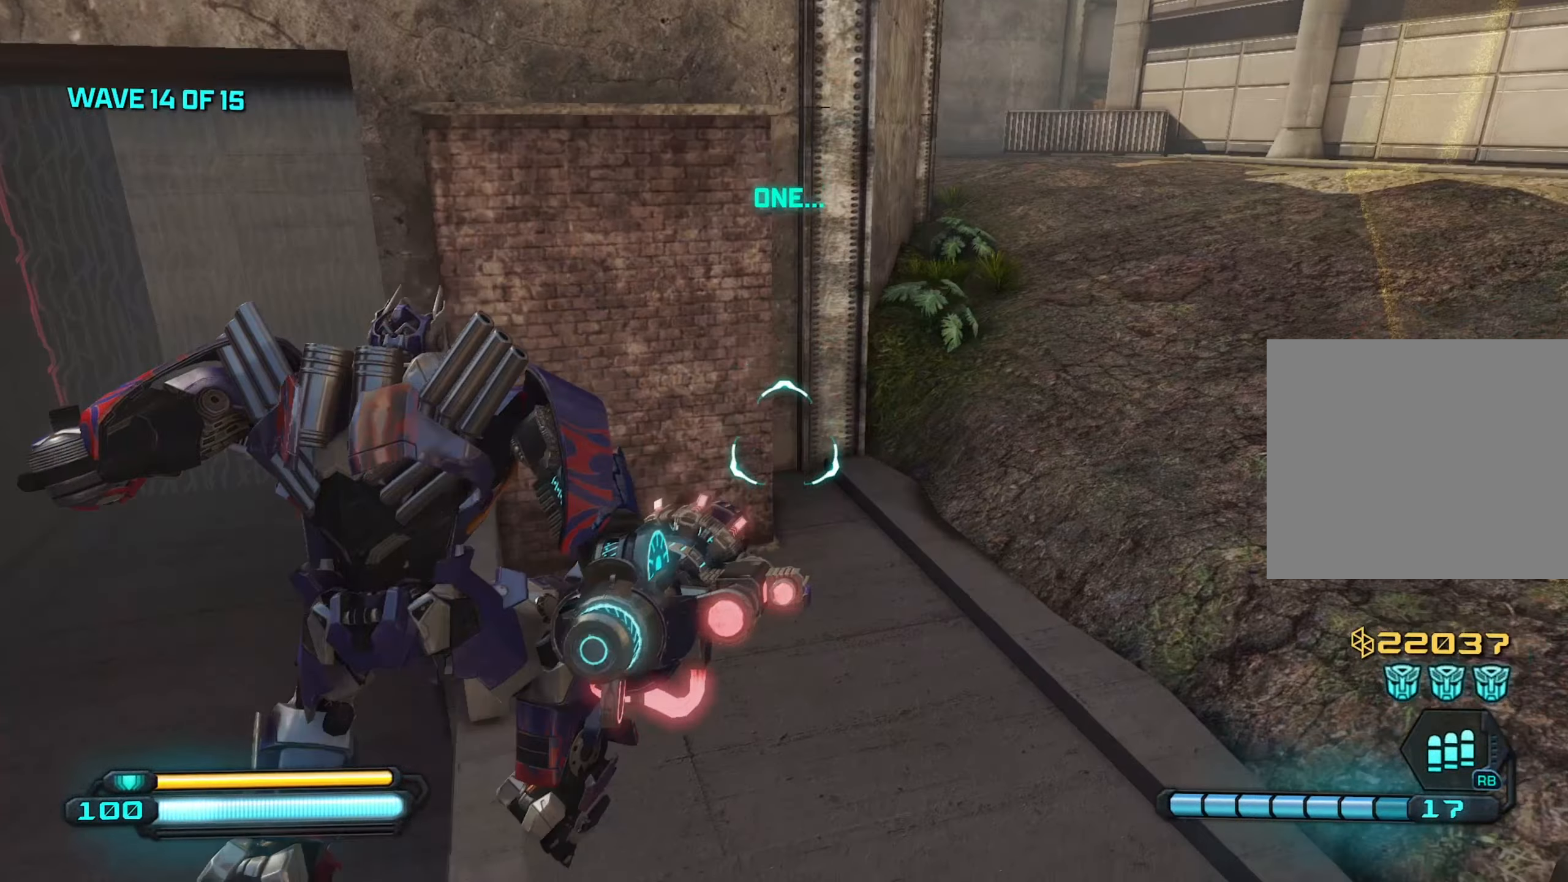
{"buttons": ["L1"], "left_stick": "right", "right_stick": "right", "events": [[150, "right_stick", "left"], [250, "right_stick", "up-left"], [283, "CROSS", "down"], [317, "left_stick", "right"], [383, "CROSS", "up"], [417, "right_stick", "center"], [467, "right_stick", "right"], [500, "L1", "down"]]}
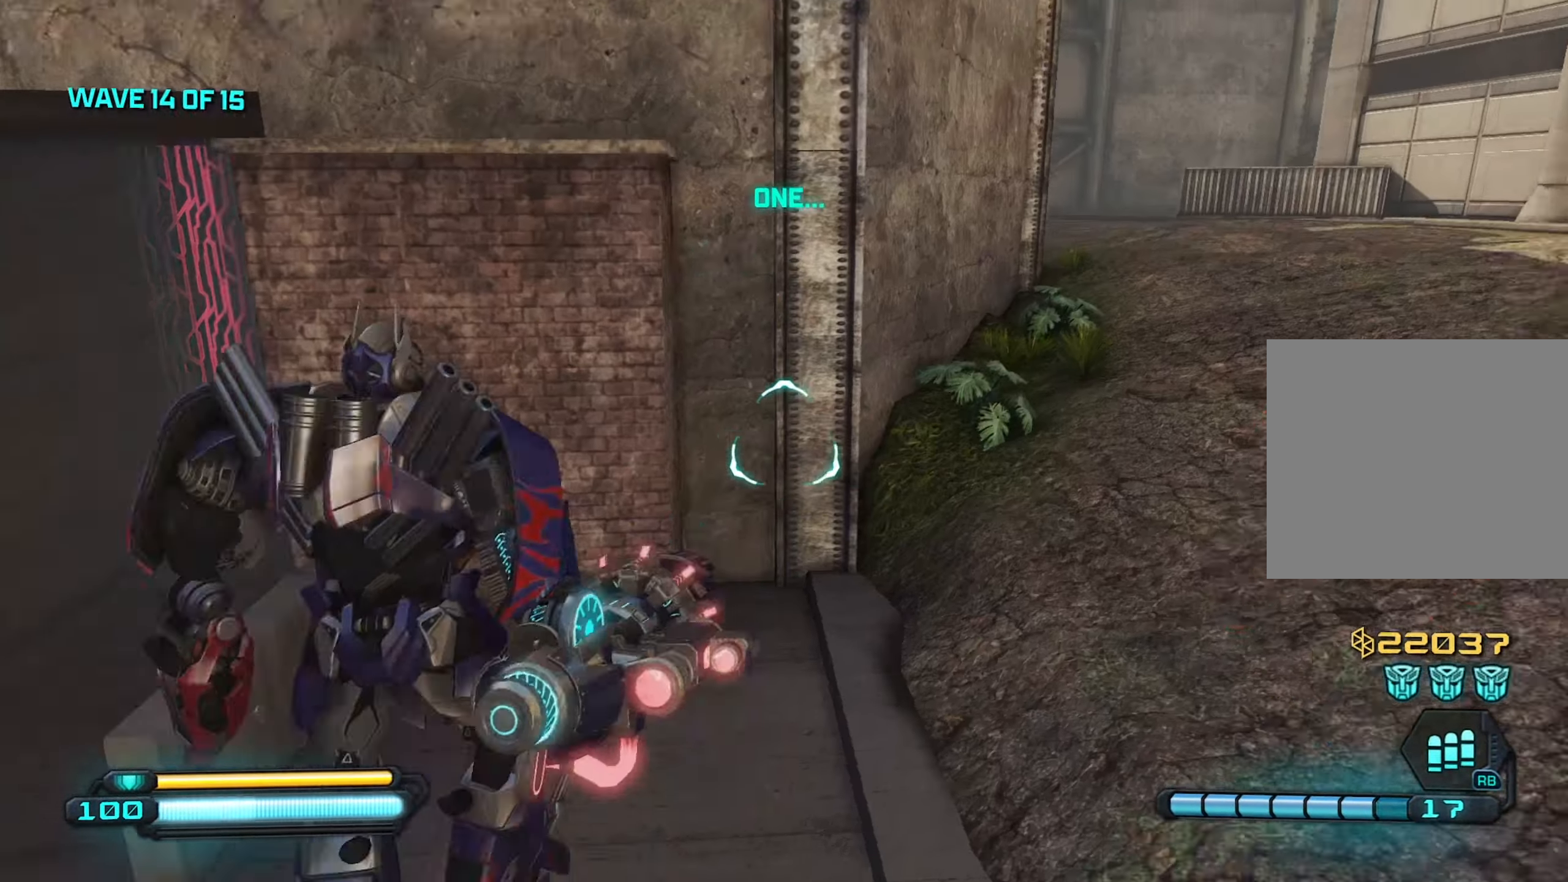
{"buttons": [], "left_stick": "up-right", "right_stick": "right", "events": [[117, "L1", "up"], [150, "left_stick", "up-right"]]}
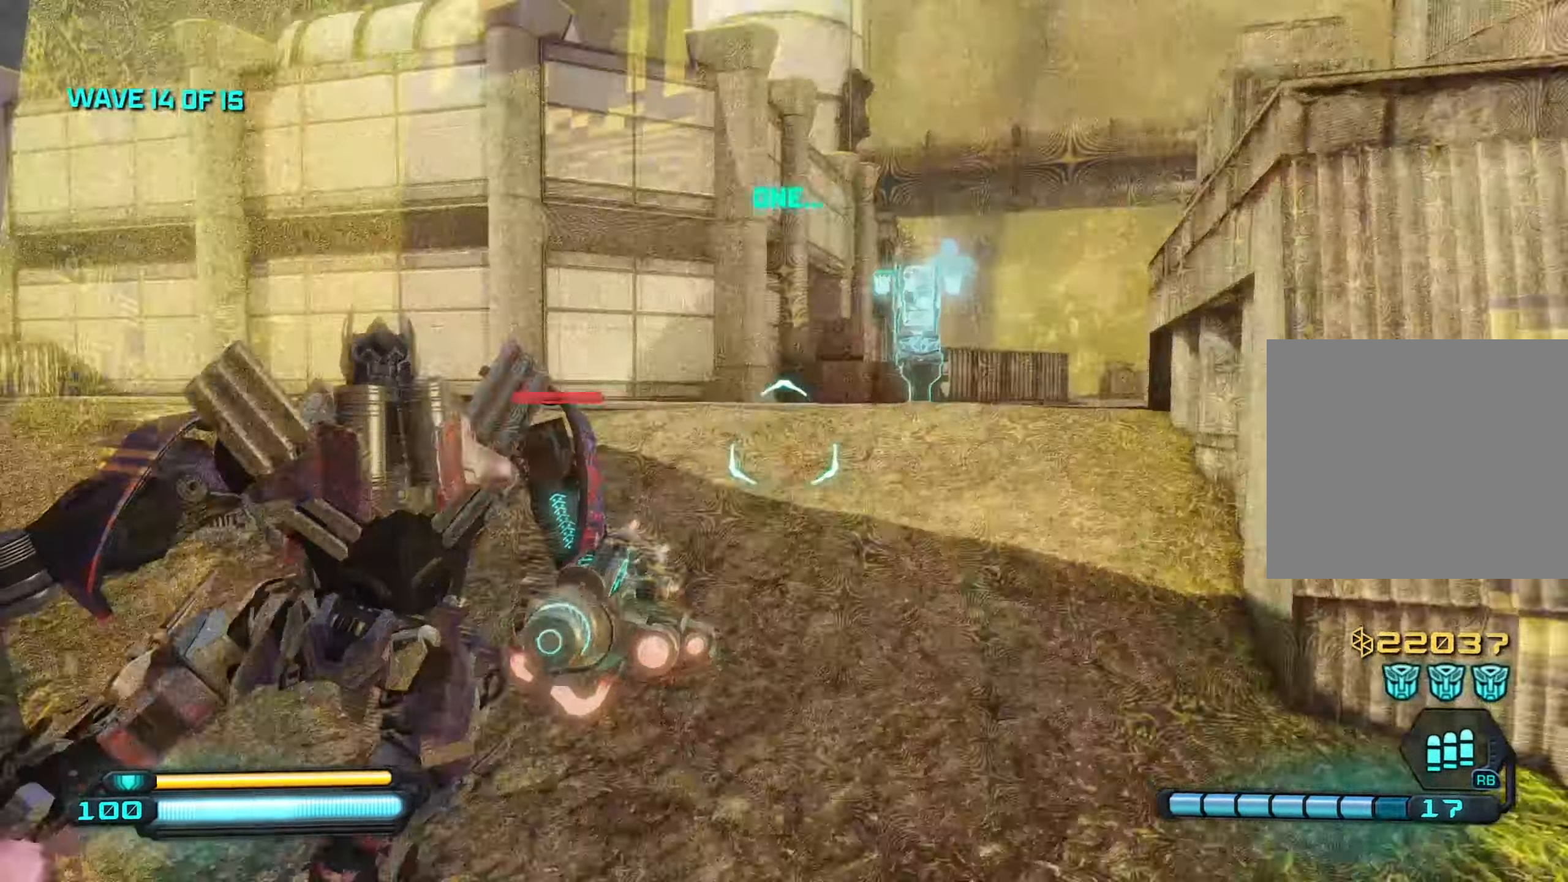
{"buttons": [], "left_stick": "up", "right_stick": "center", "events": [[33, "left_stick", "up"], [417, "right_stick", "center"]]}
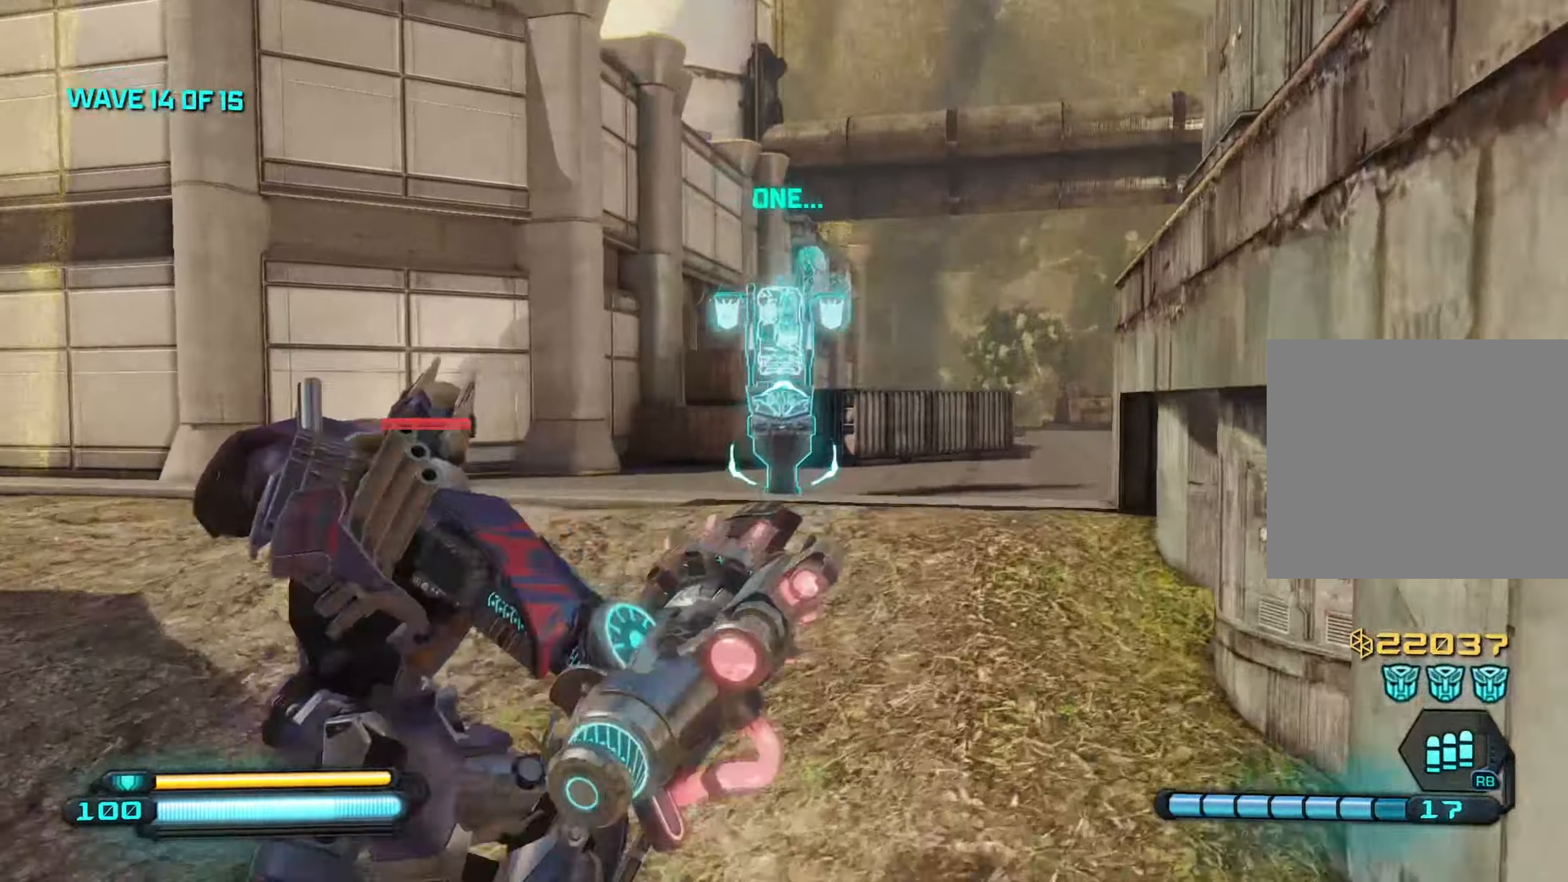
{"buttons": [], "left_stick": "up-right", "right_stick": "down-left", "events": [[350, "right_stick", "down-left"], [467, "left_stick", "up-right"]]}
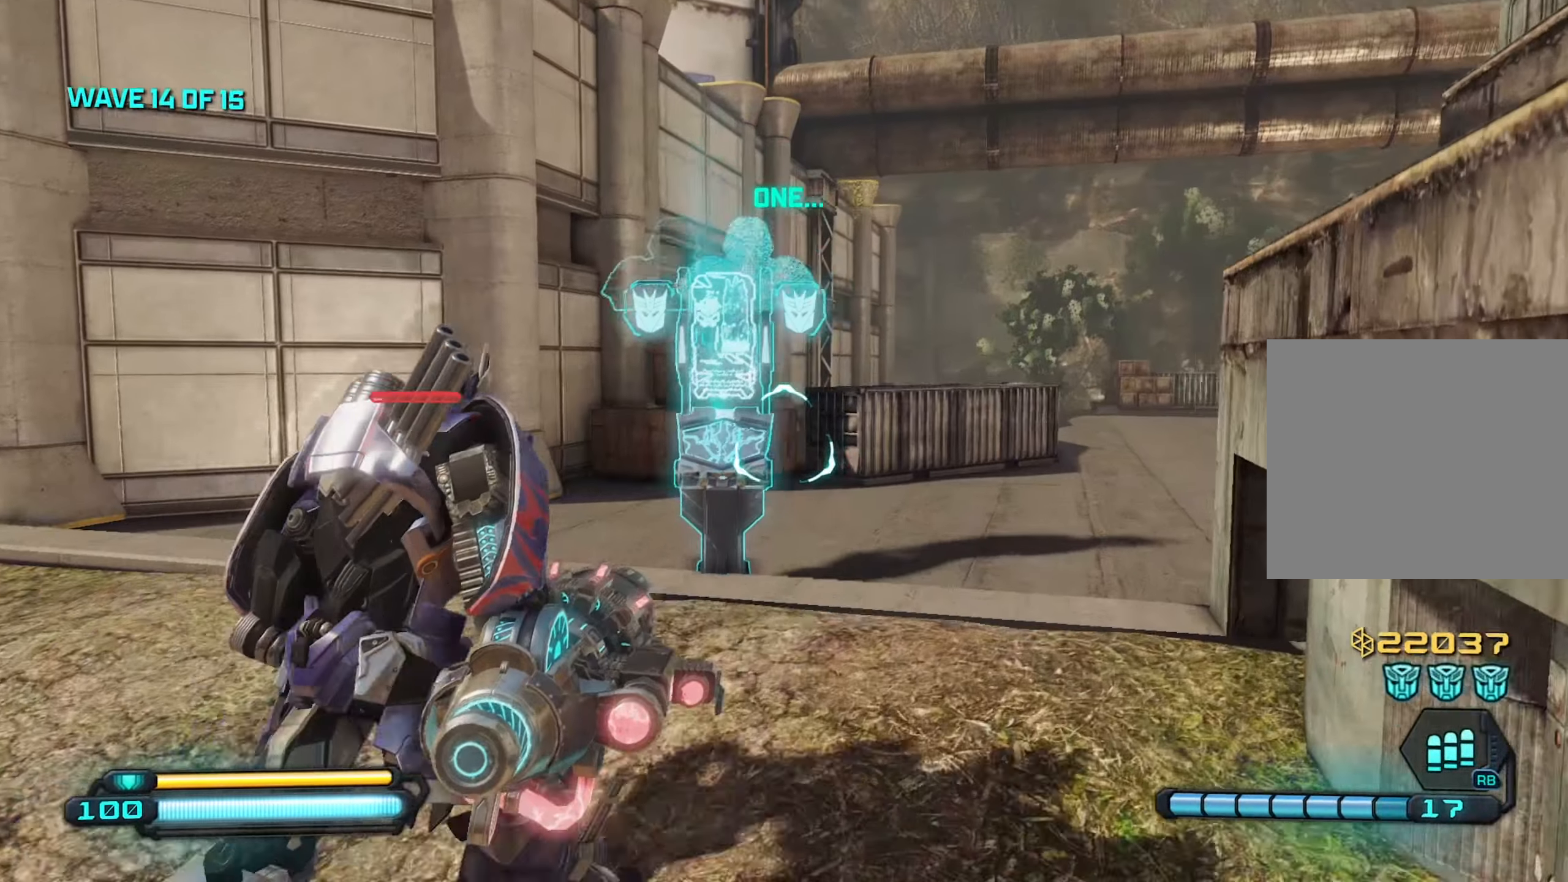
{"buttons": [], "left_stick": "up", "right_stick": "down-left", "events": [[133, "left_stick", "up"]]}
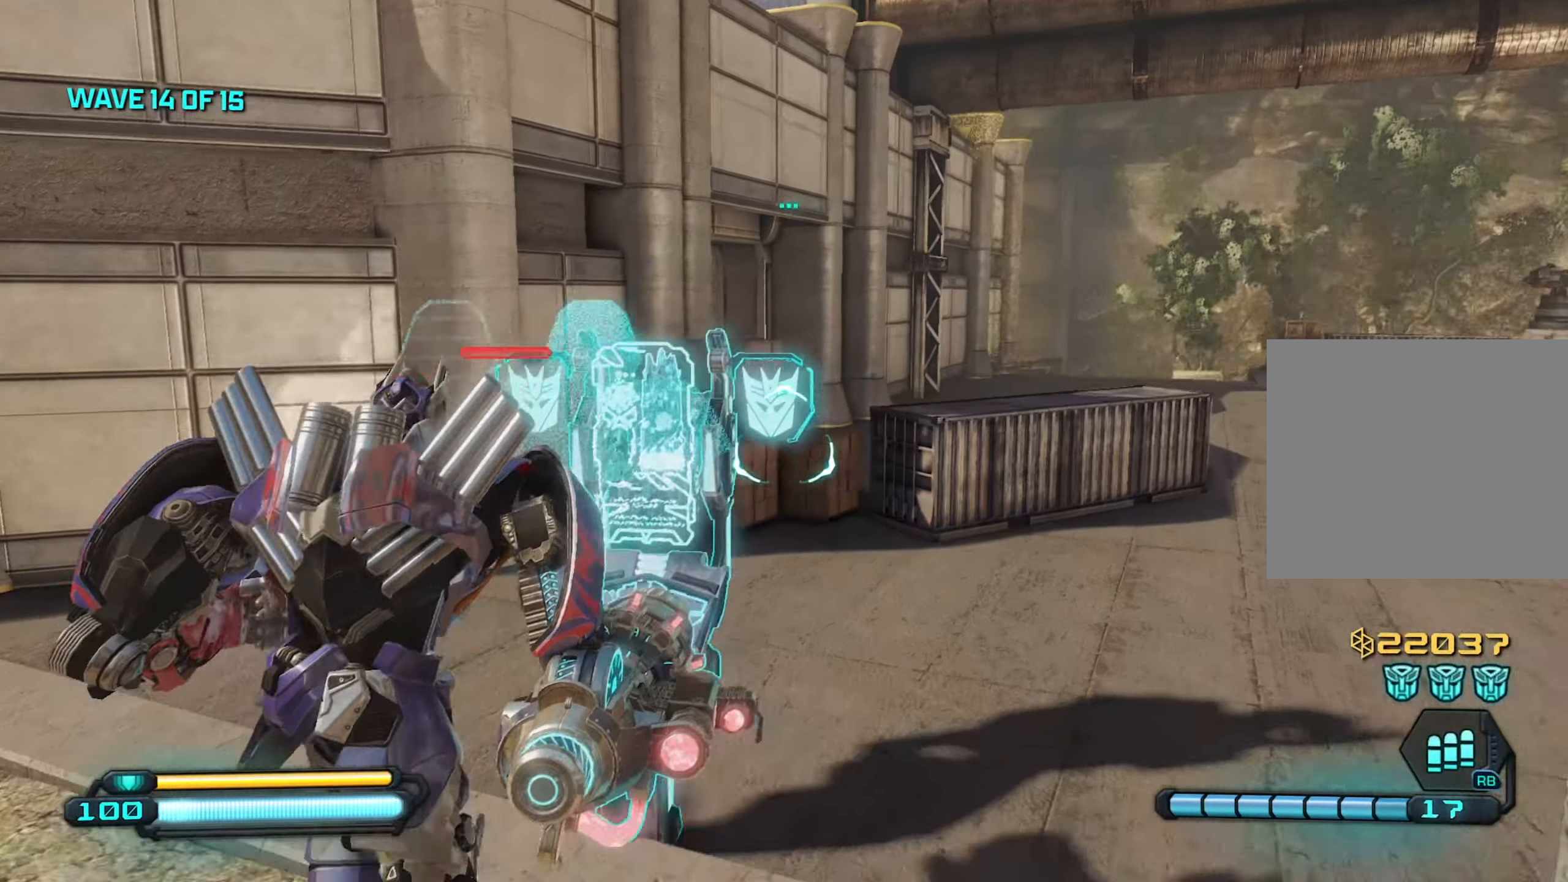
{"buttons": [], "left_stick": "up-left", "right_stick": "right", "events": [[34, "left_stick", "up-right"], [84, "right_stick", "right"], [167, "left_stick", "up"], [484, "left_stick", "up-left"]]}
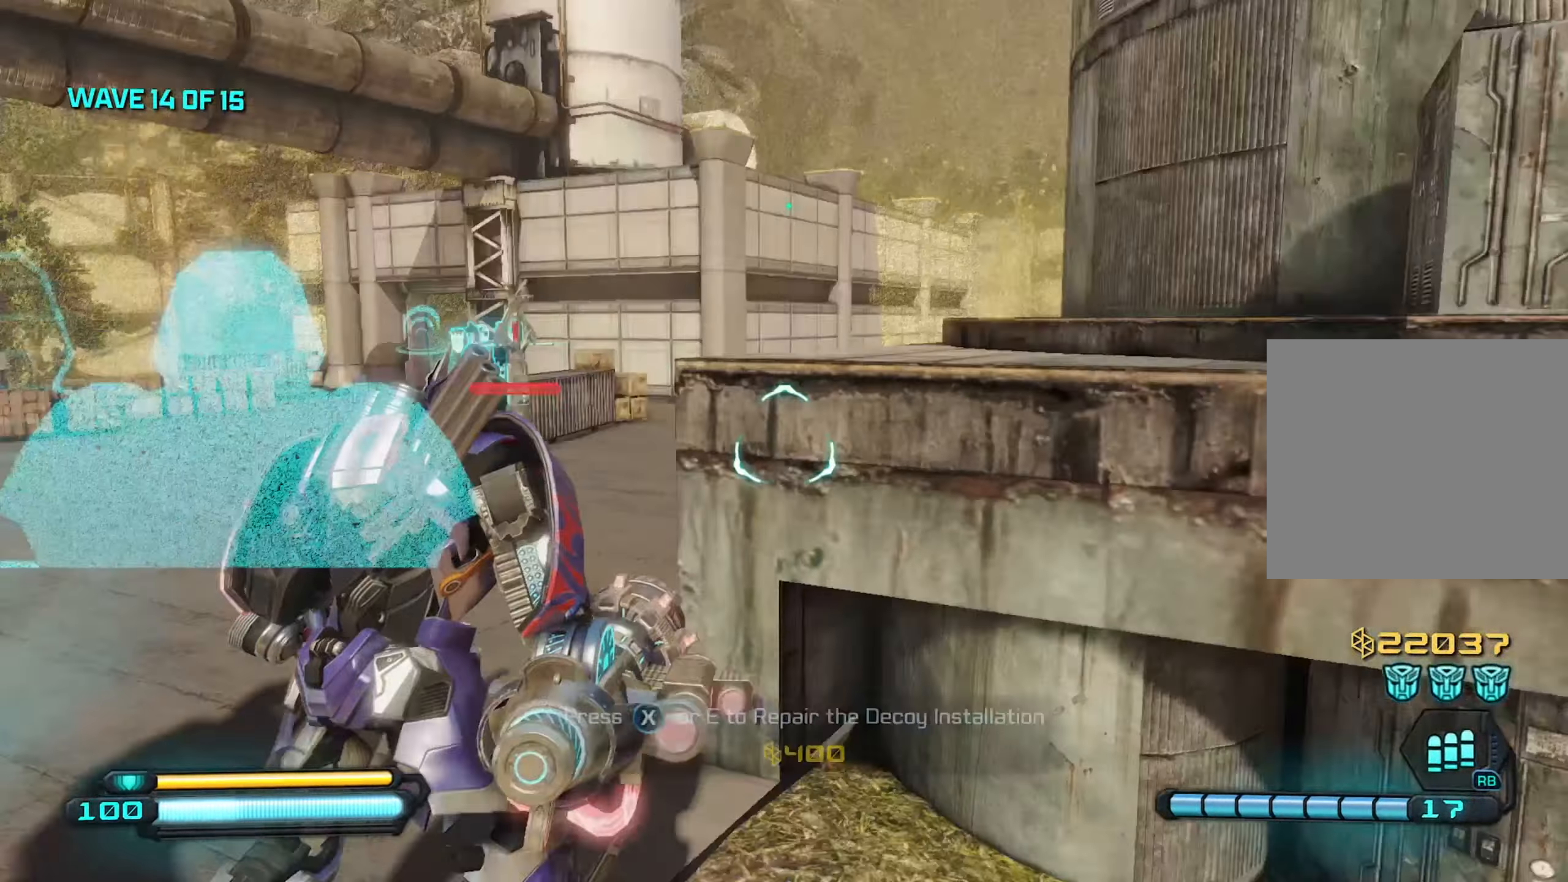
{"buttons": [], "left_stick": "left", "right_stick": "center", "events": [[217, "right_stick", "center"], [250, "left_stick", "left"]]}
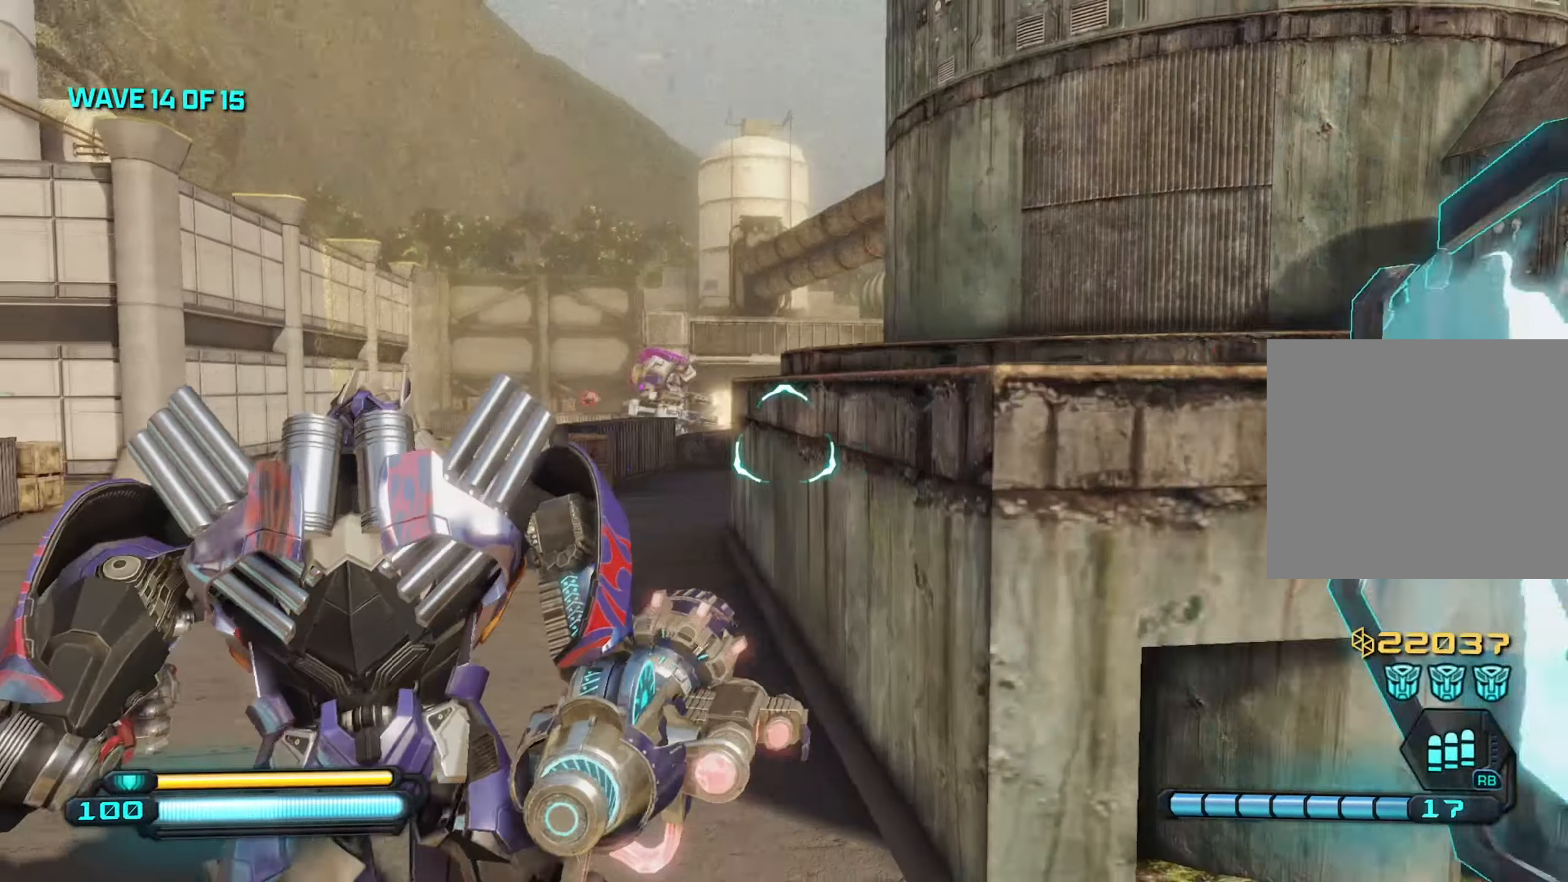
{"buttons": ["R2"], "left_stick": "up", "right_stick": "center", "events": [[34, "right_stick", "up"], [217, "right_stick", "up-left"], [417, "R2", "down"], [484, "right_stick", "center"], [500, "left_stick", "up"]]}
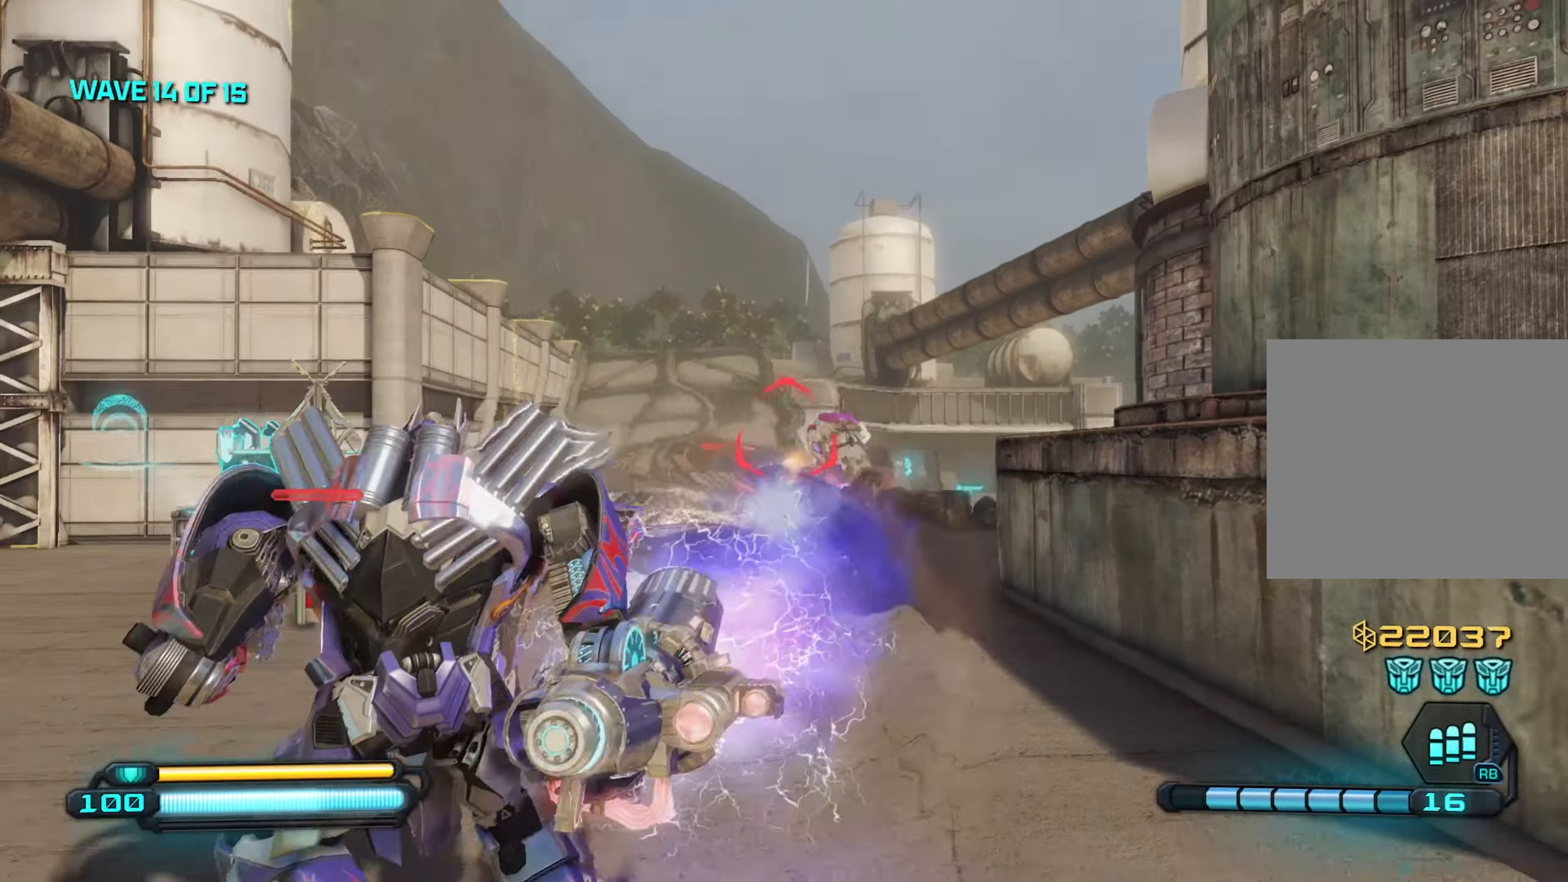
{"buttons": ["R2"], "left_stick": "down-right", "right_stick": "center", "events": [[100, "left_stick", "right"], [100, "right_stick", "down"], [350, "right_stick", "left"], [434, "left_stick", "down-right"], [484, "right_stick", "center"]]}